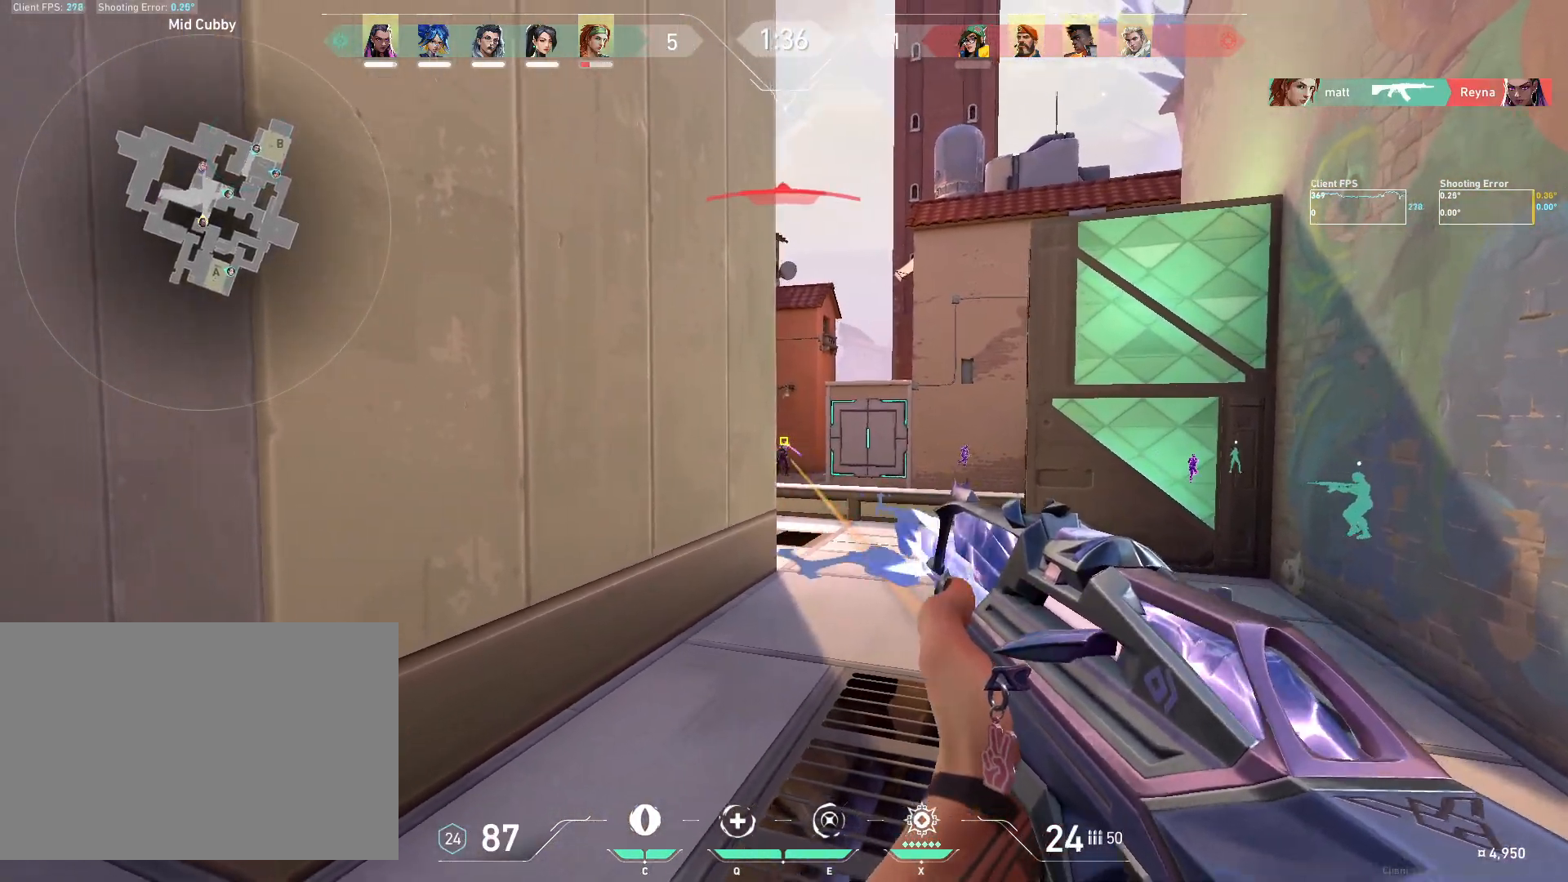
Gameplay with keyboard and mouse; each line is a JSON object with the keys and mouse buttons held at the frame after it. "events" lists presses ("down") and releases ("up") of "4", "a", "c", "ctrl", "d", "e", "q", "r", "s", "shift", "space", "w", "x", "z", "mouse_left", "mouse_wheel", "mouse_right", "mouse_mb4" and "mouse_mb5" between this image and that frame as [ms after this image, input, new state], when the widget could be followed in between. "mouse_left", "mouse_wheel", "mouse_right", "mouse_mb4", "mouse_mb5" = the "left", "wheel", "right", "mb4", "mb5" buttons of the "mouse" list. No other keys are recorded. "wheel" means that the mouse wheel is clicked or scrolled. Mouse movement is not recorded.
{"keys": ["a"], "mouse": [], "events": [[83, "a", "down"], [133, "mouse_left", "up"], [333, "mouse_left", "down"], [467, "mouse_left", "up"]]}
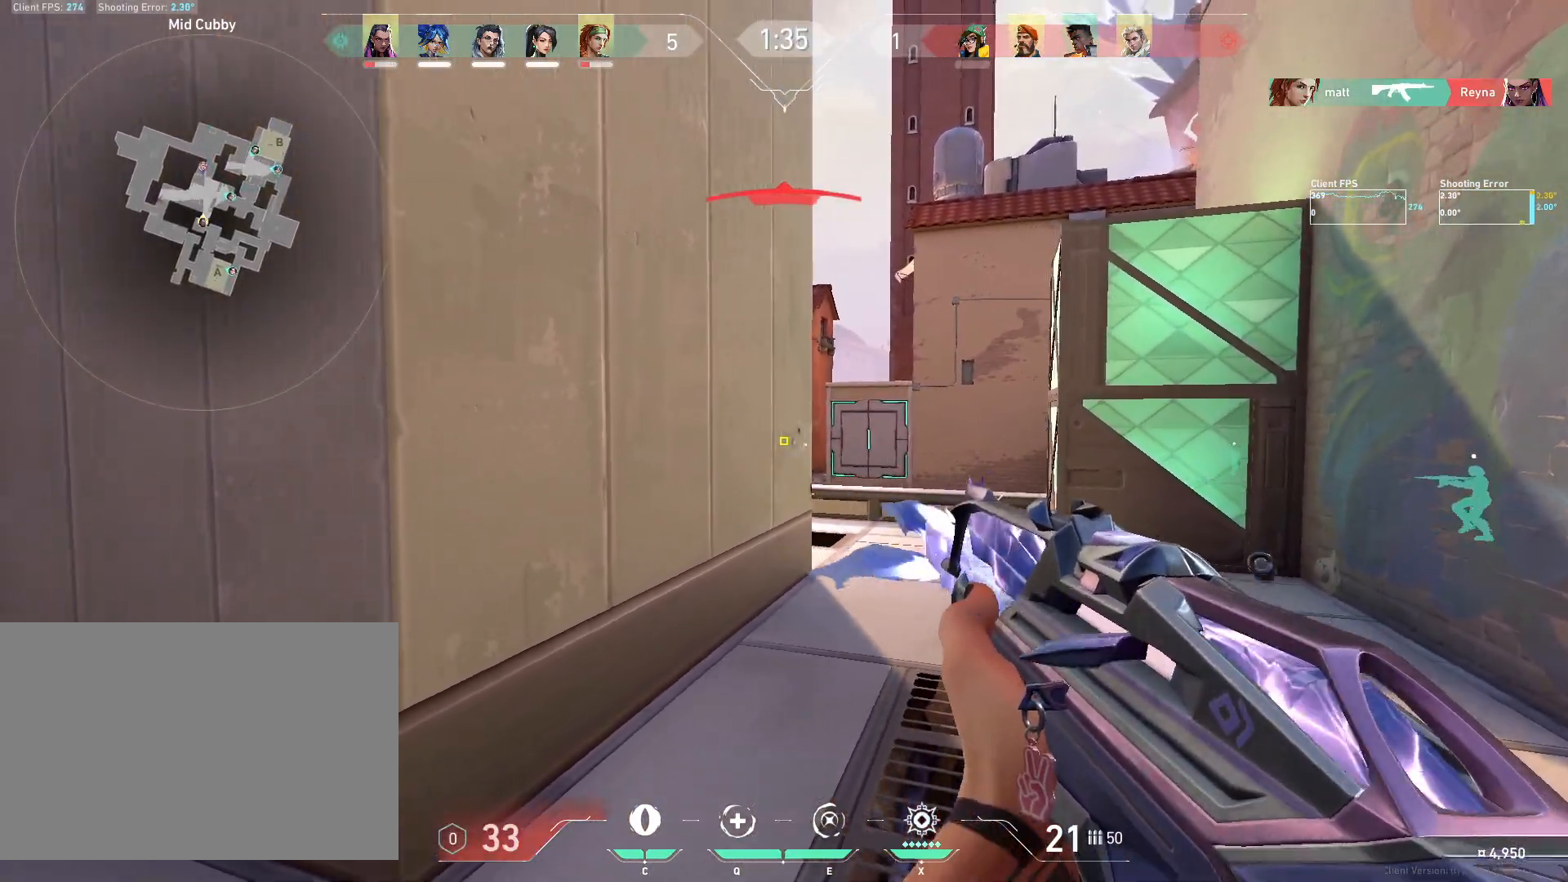
{"keys": ["c"], "mouse": [], "events": [[417, "c", "down"], [433, "a", "up"]]}
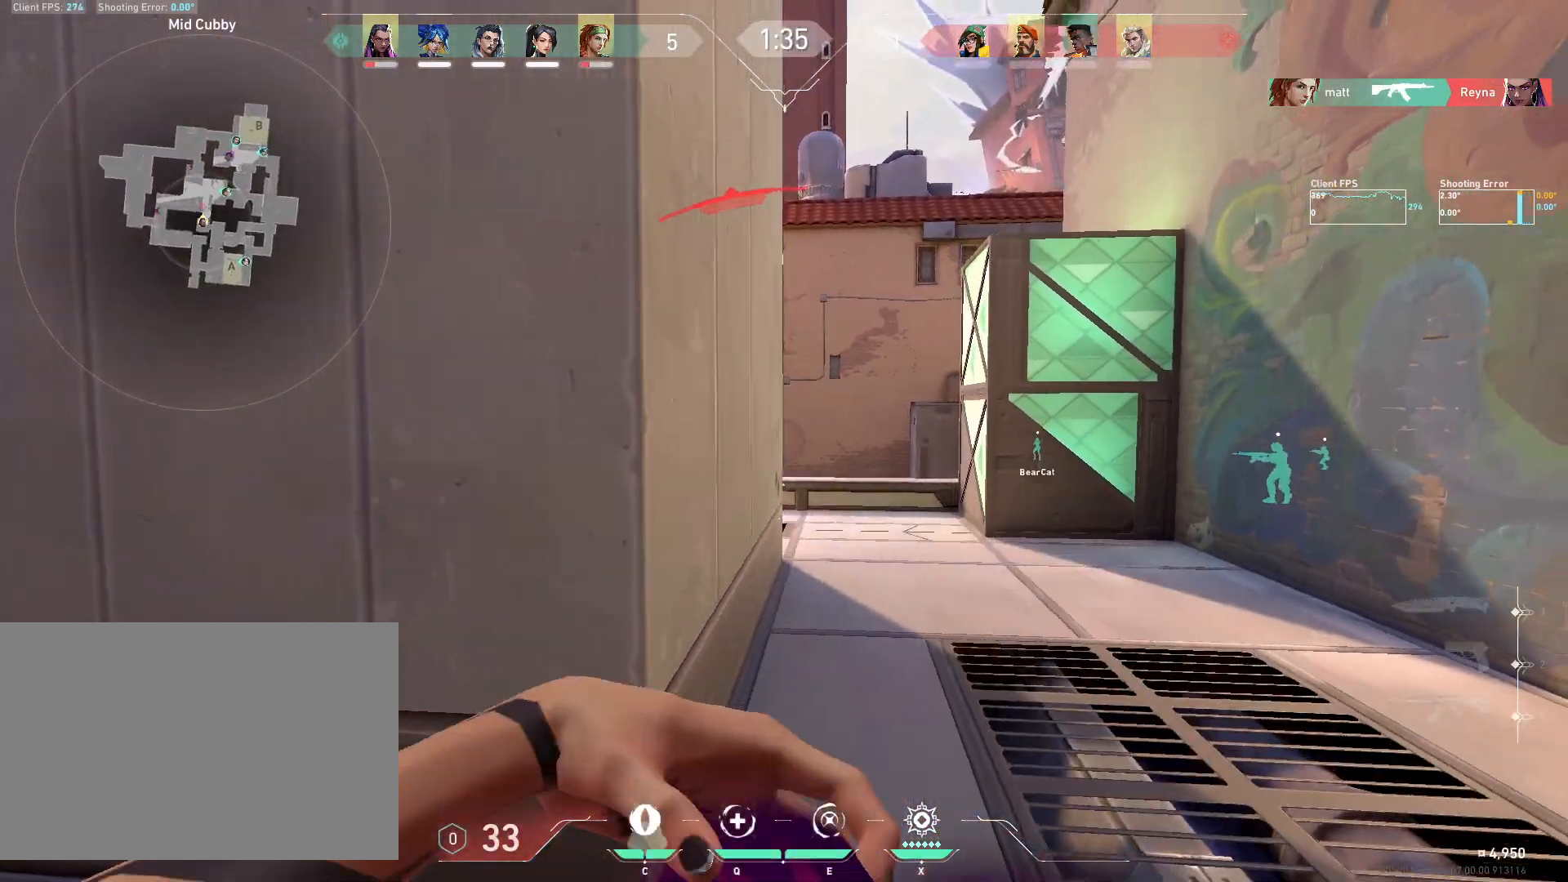
{"keys": [], "mouse": [], "events": [[17, "c", "up"], [167, "s", "down"], [367, "s", "up"]]}
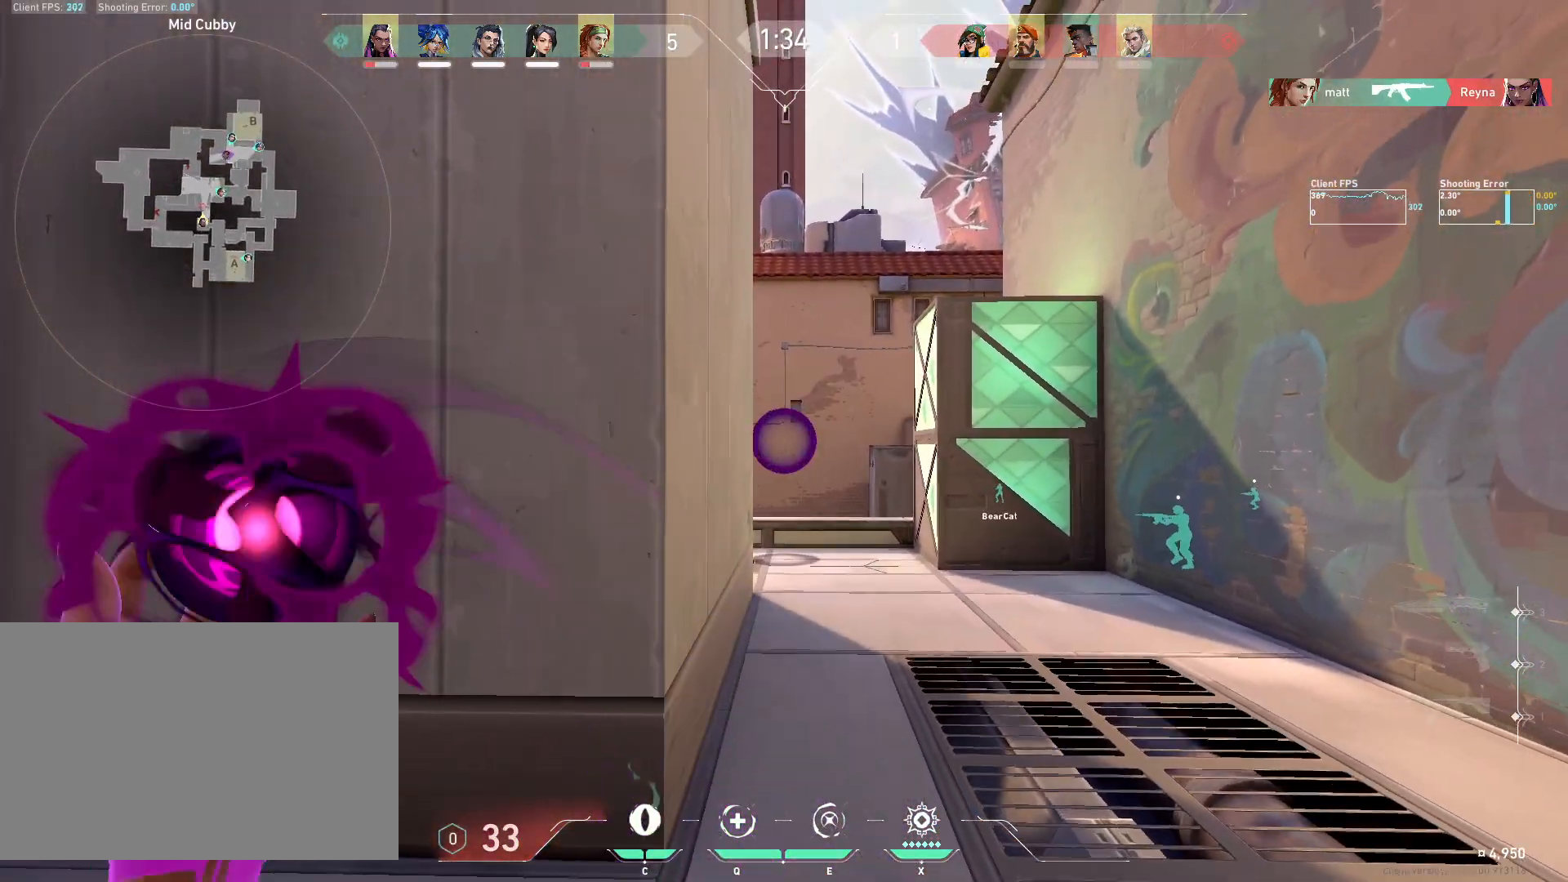
{"keys": ["s"], "mouse": [], "events": [[317, "s", "down"]]}
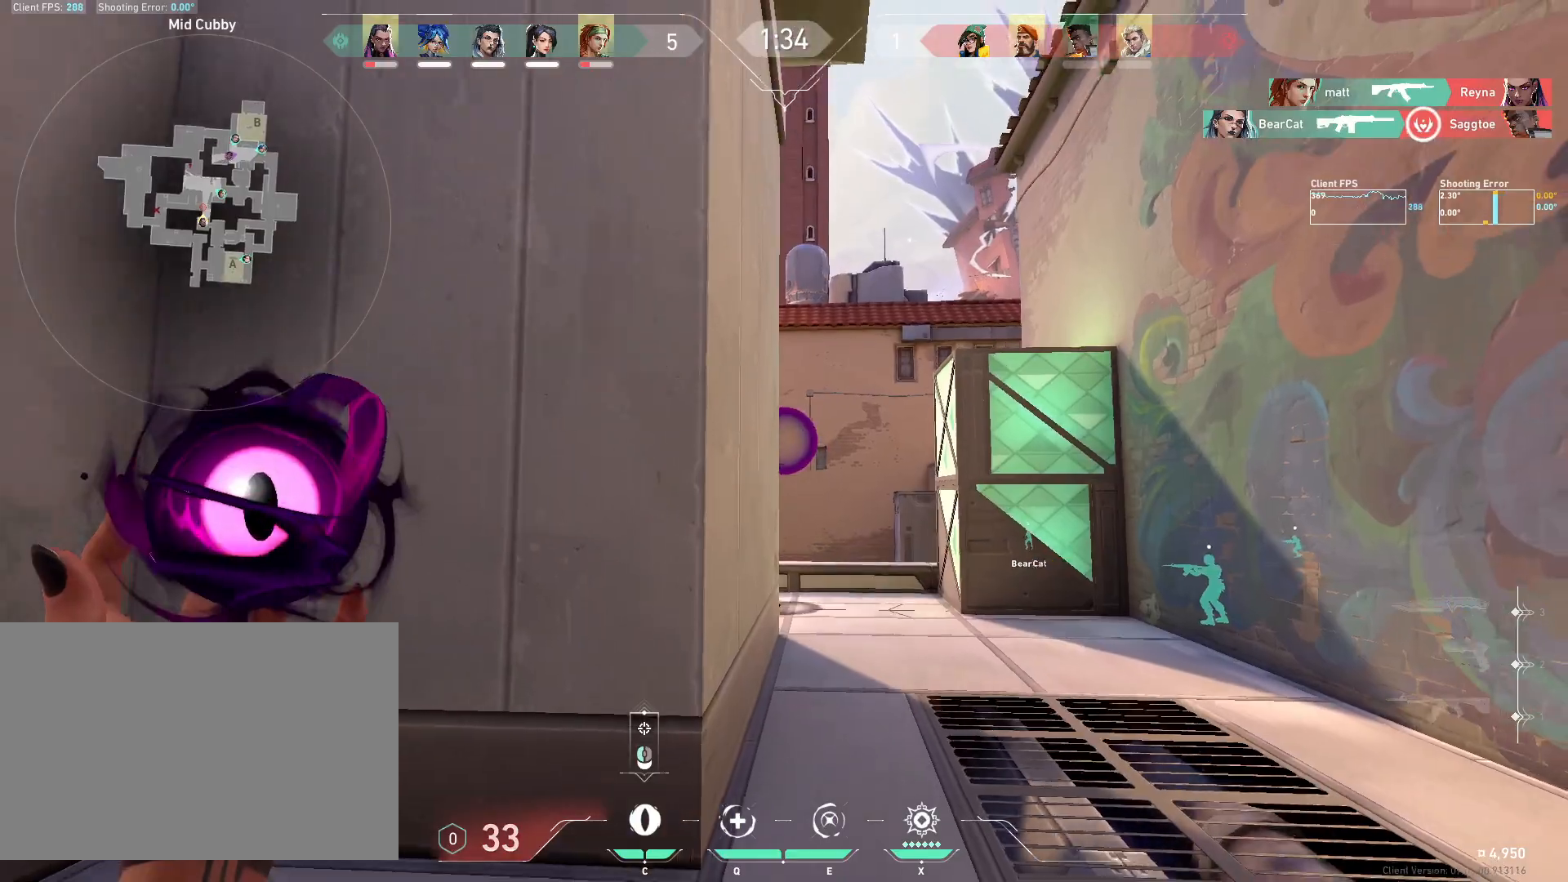
{"keys": [], "mouse": [], "events": [[17, "s", "up"]]}
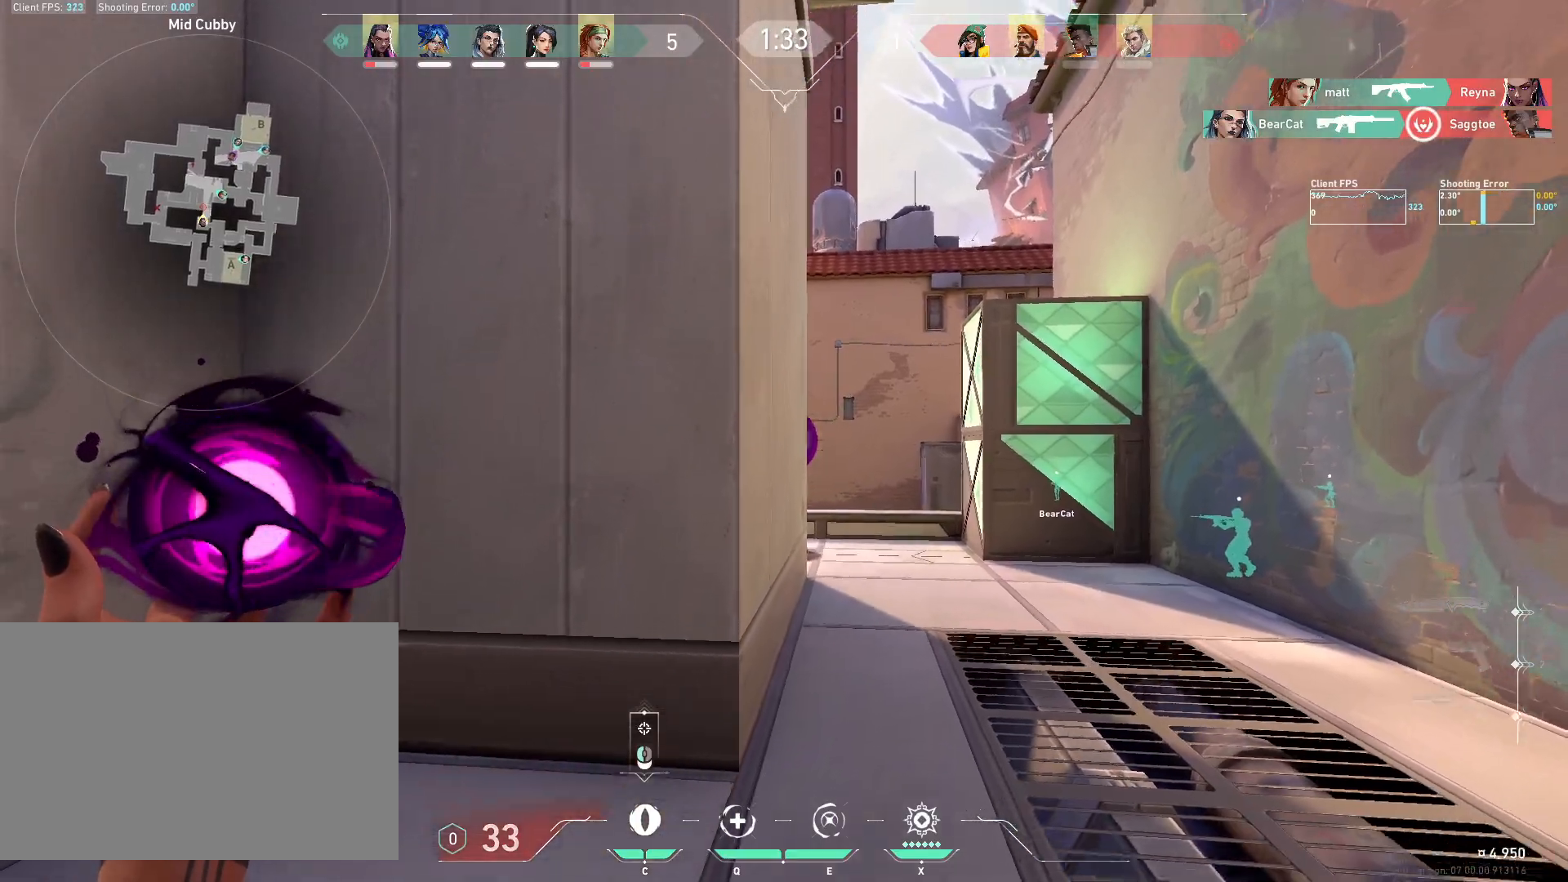
{"keys": [], "mouse": [], "events": []}
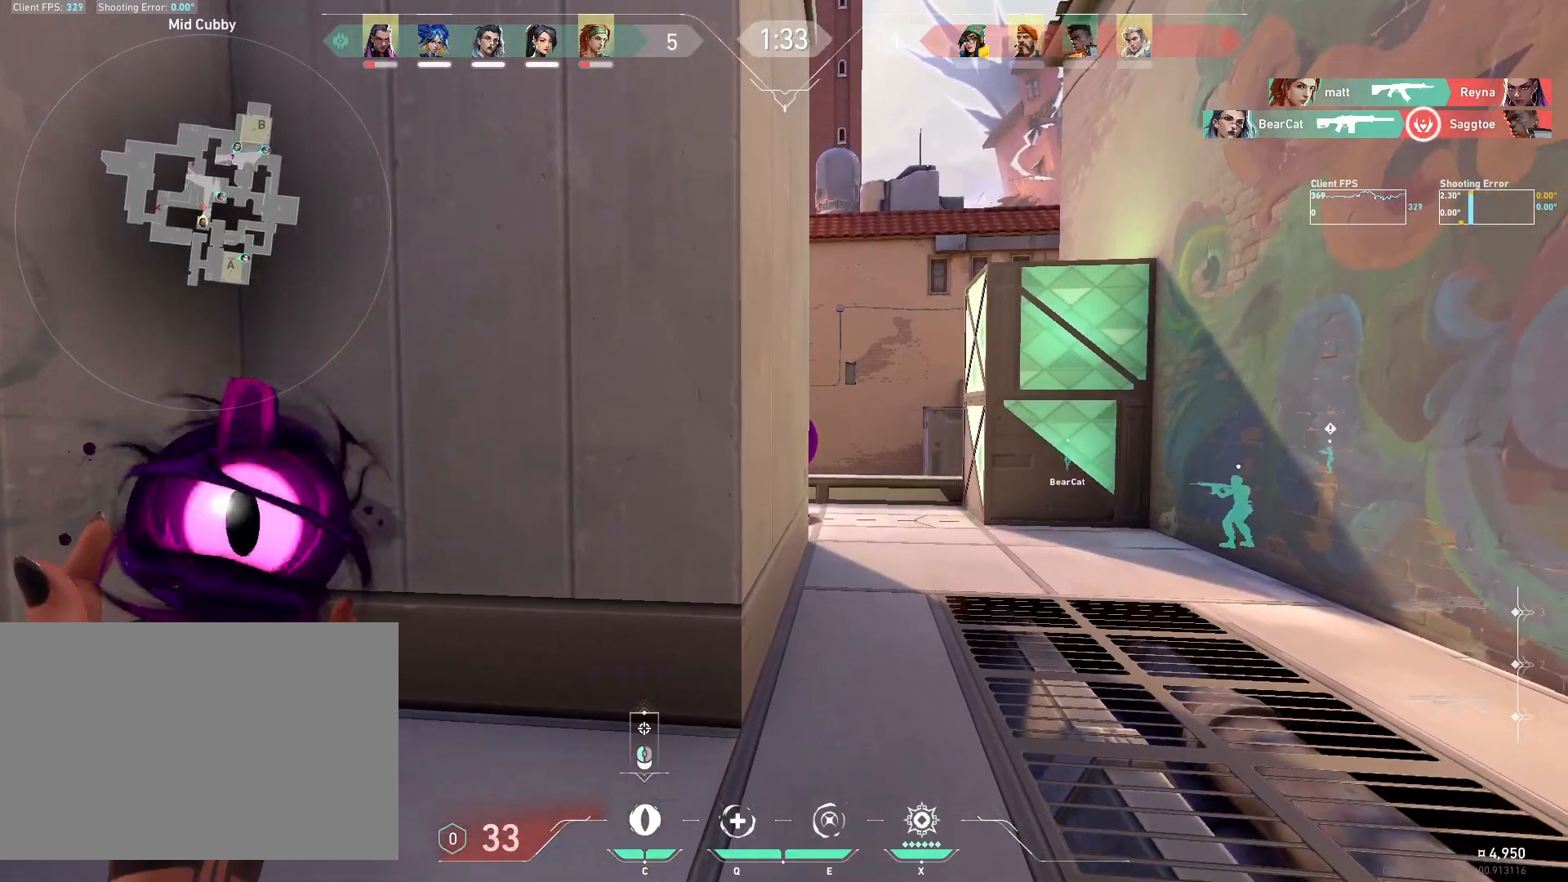
{"keys": [], "mouse": [], "events": []}
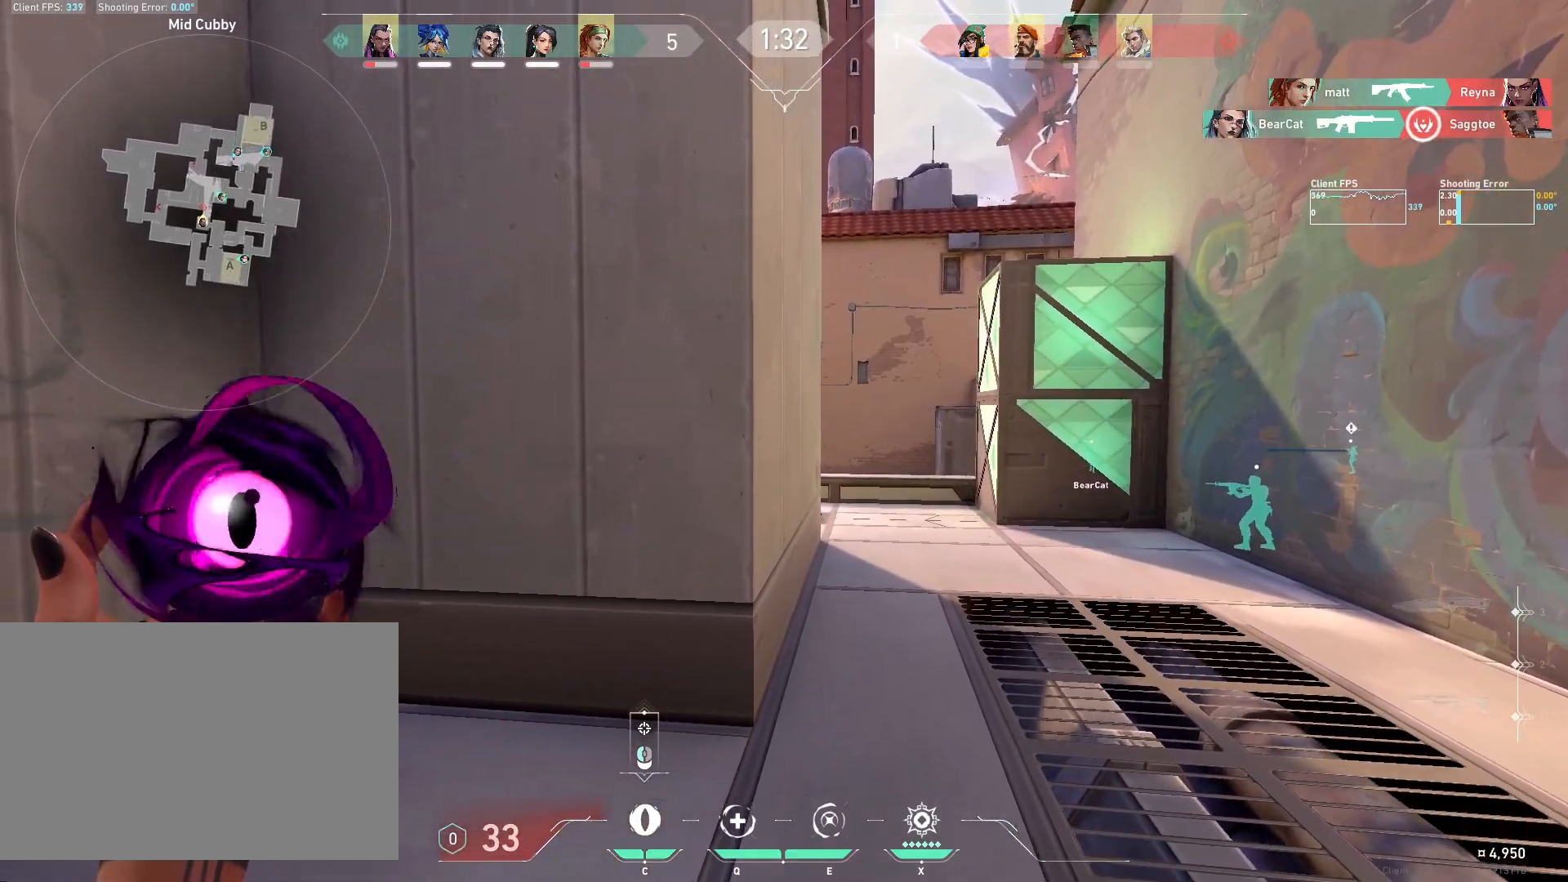
{"keys": [], "mouse": [], "events": [[133, "mouse_left", "down"], [267, "mouse_left", "up"]]}
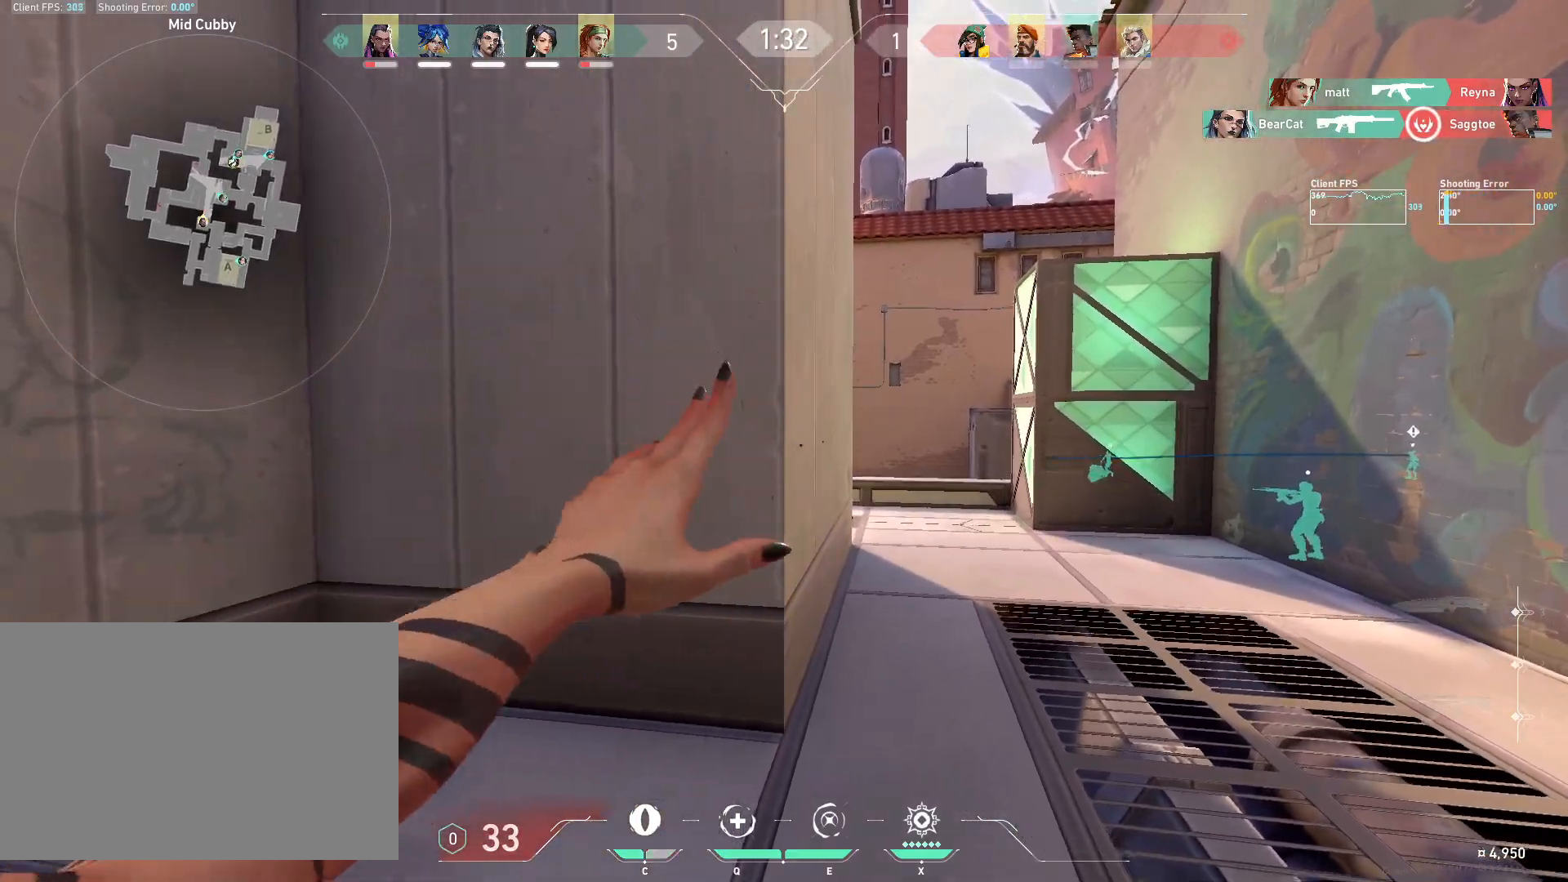
{"keys": ["d"], "mouse": [], "events": [[100, "d", "down"]]}
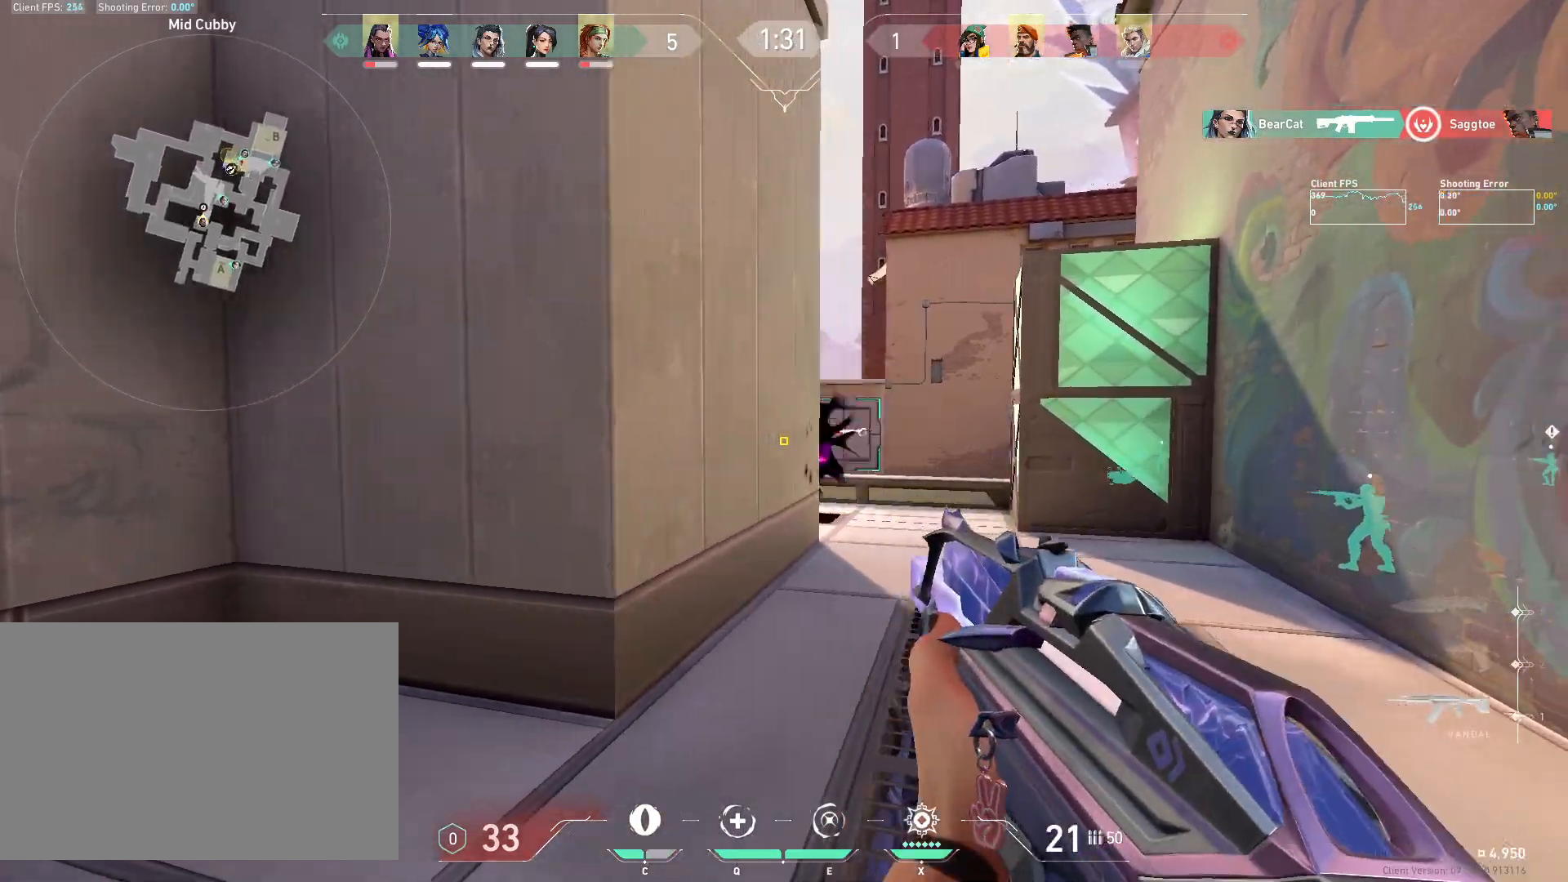
{"keys": [], "mouse": [], "events": [[433, "d", "up"]]}
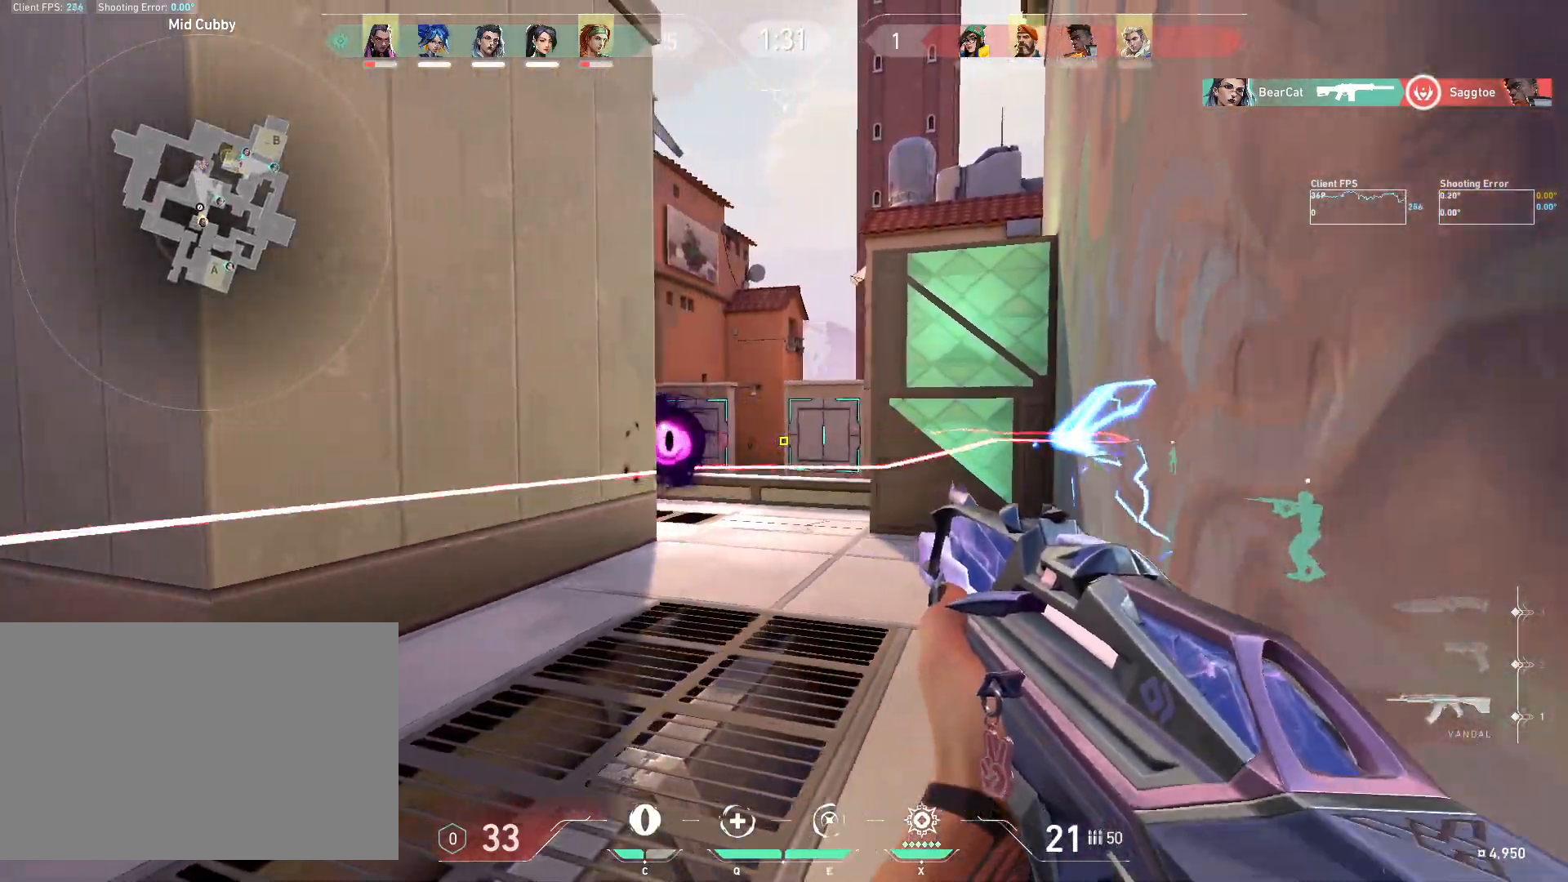
{"keys": ["d", "s"], "mouse": ["mb5"], "events": [[83, "mouse_left", "down"], [150, "a", "down"], [183, "s", "down"], [233, "mouse_left", "up"], [267, "a", "up"], [383, "d", "down"], [450, "mouse_mb5", "down"]]}
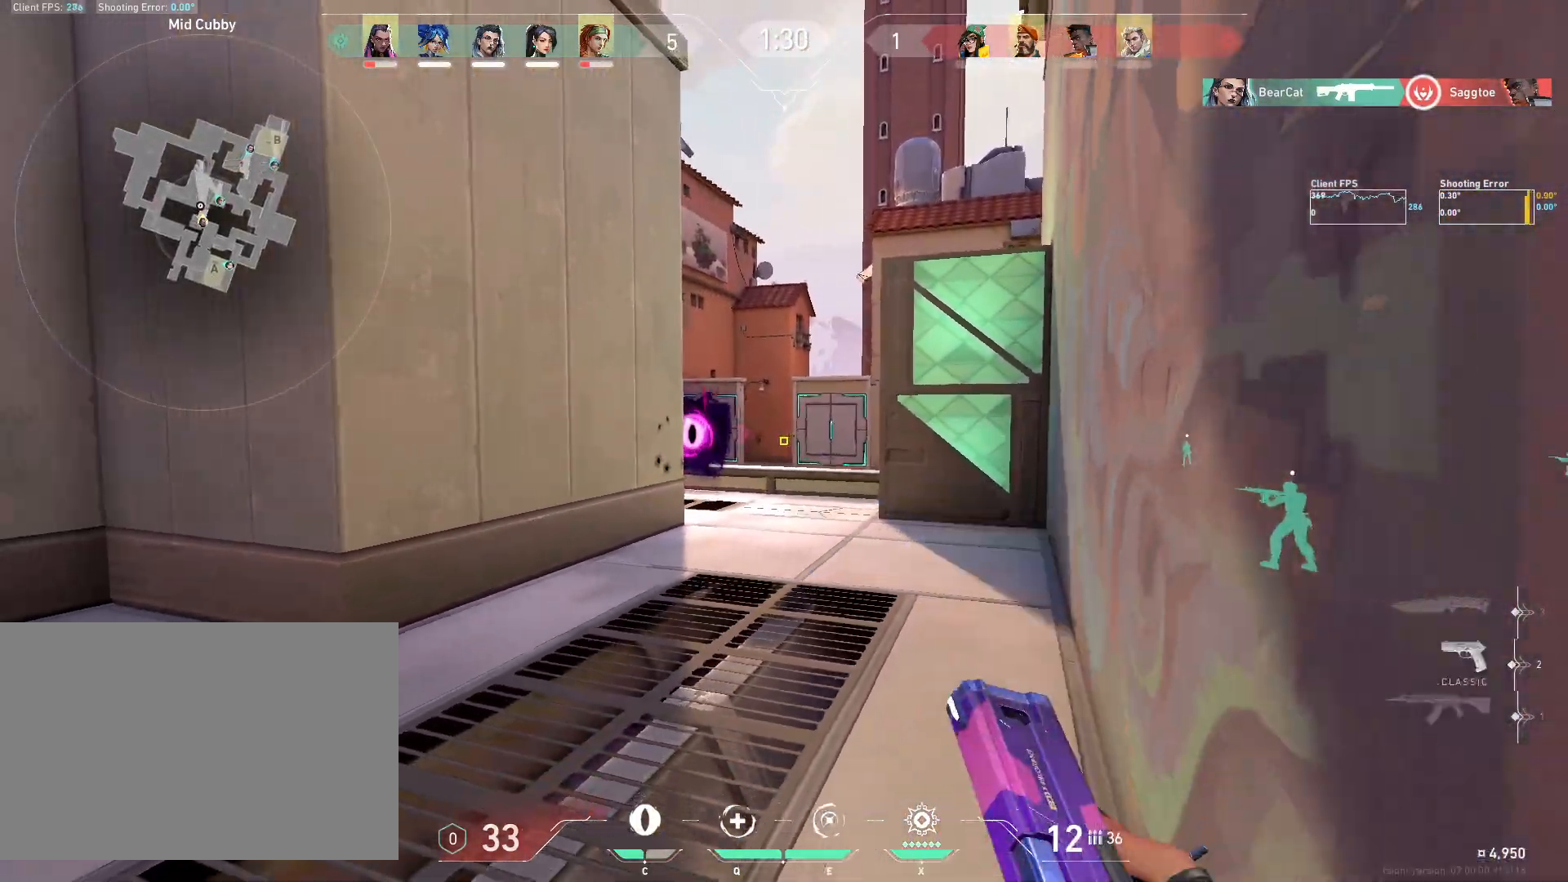
{"keys": ["d"], "mouse": [], "events": [[83, "mouse_mb5", "up"], [150, "mouse_mb5", "down"], [200, "s", "up"], [267, "mouse_mb5", "up"]]}
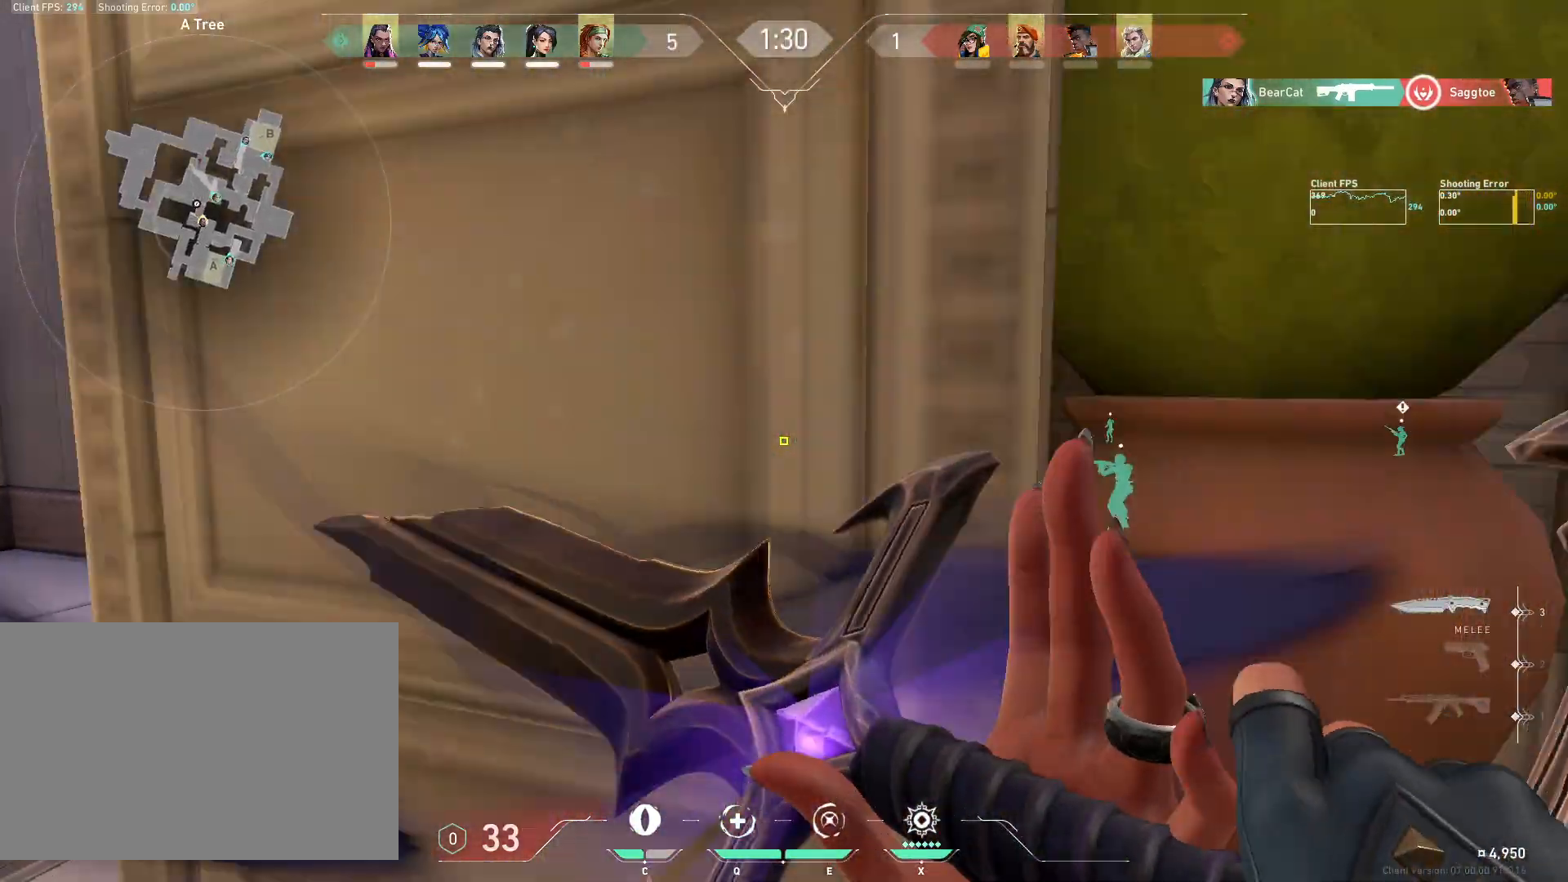
{"keys": ["d", "w"], "mouse": [], "events": [[333, "w", "down"]]}
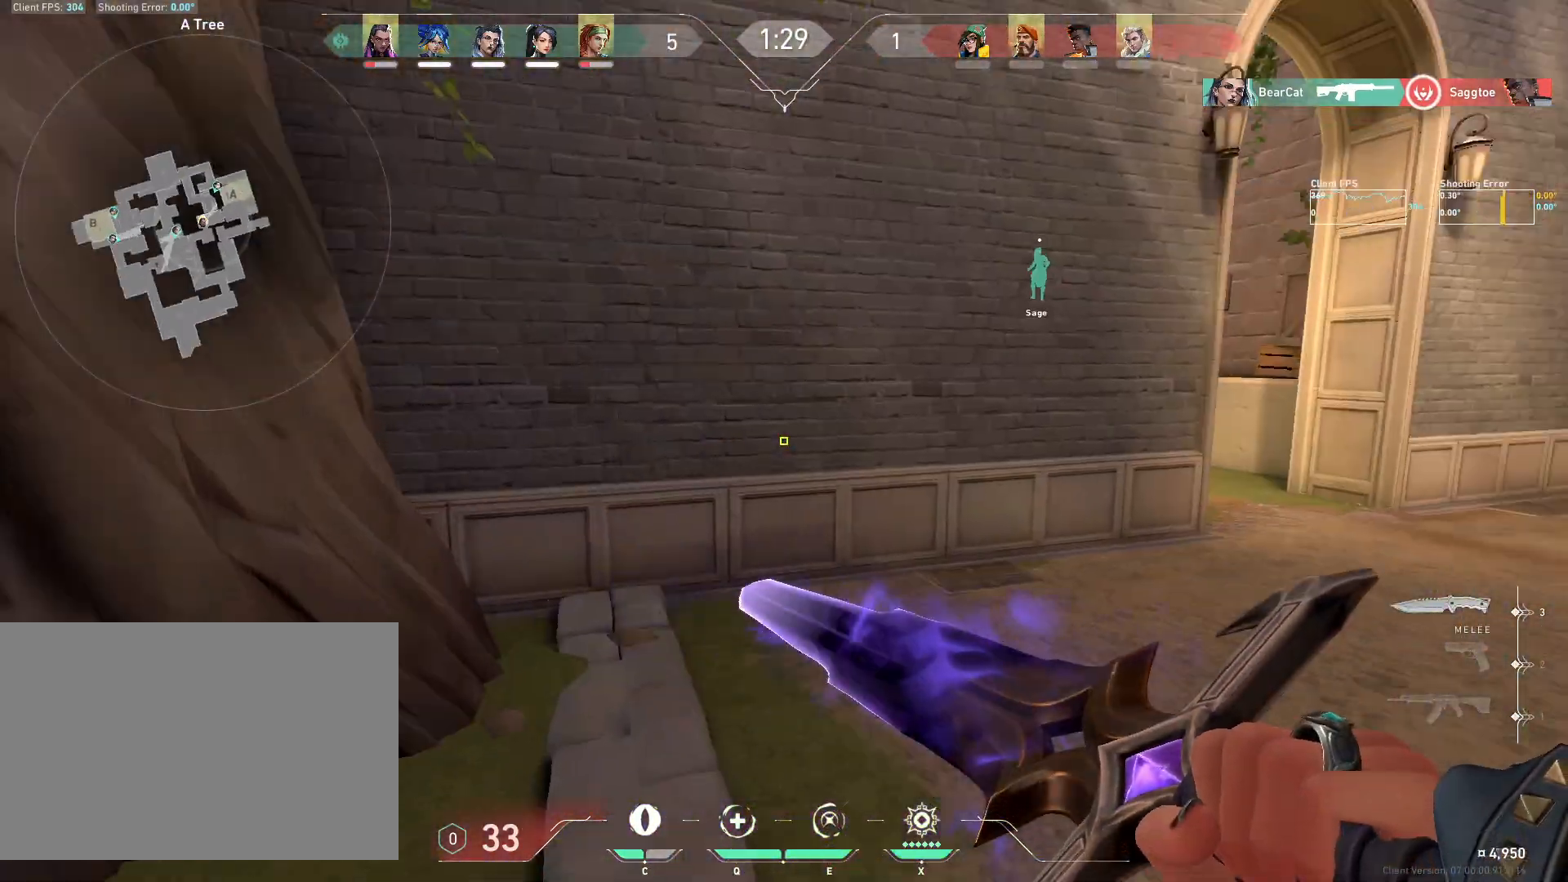
{"keys": ["w"], "mouse": [], "events": [[383, "d", "up"]]}
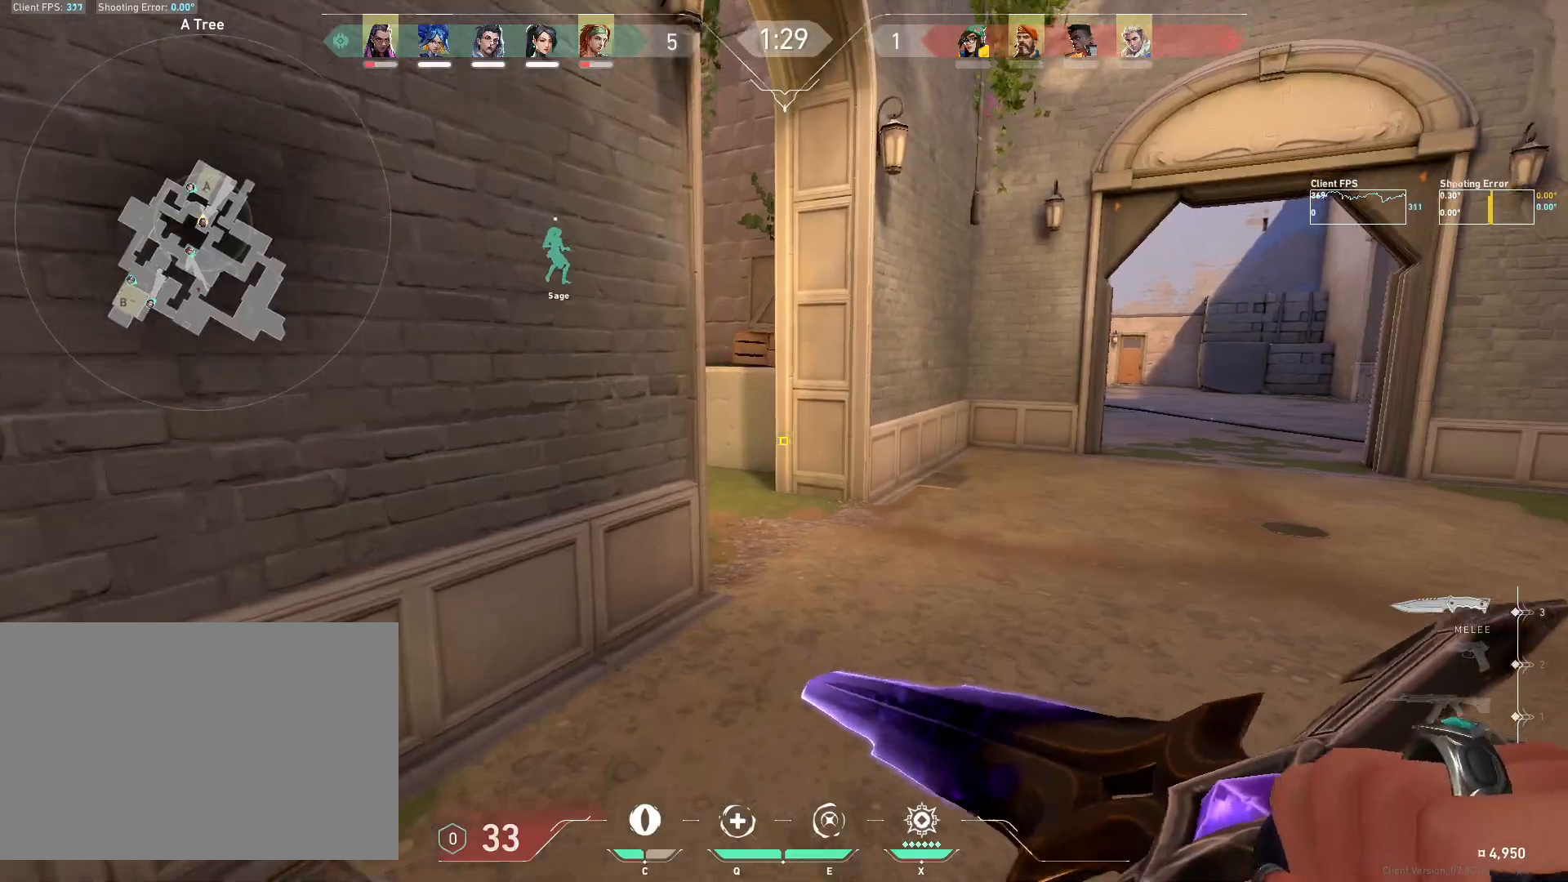
{"keys": ["w"], "mouse": [], "events": [[150, "d", "down"], [383, "d", "up"]]}
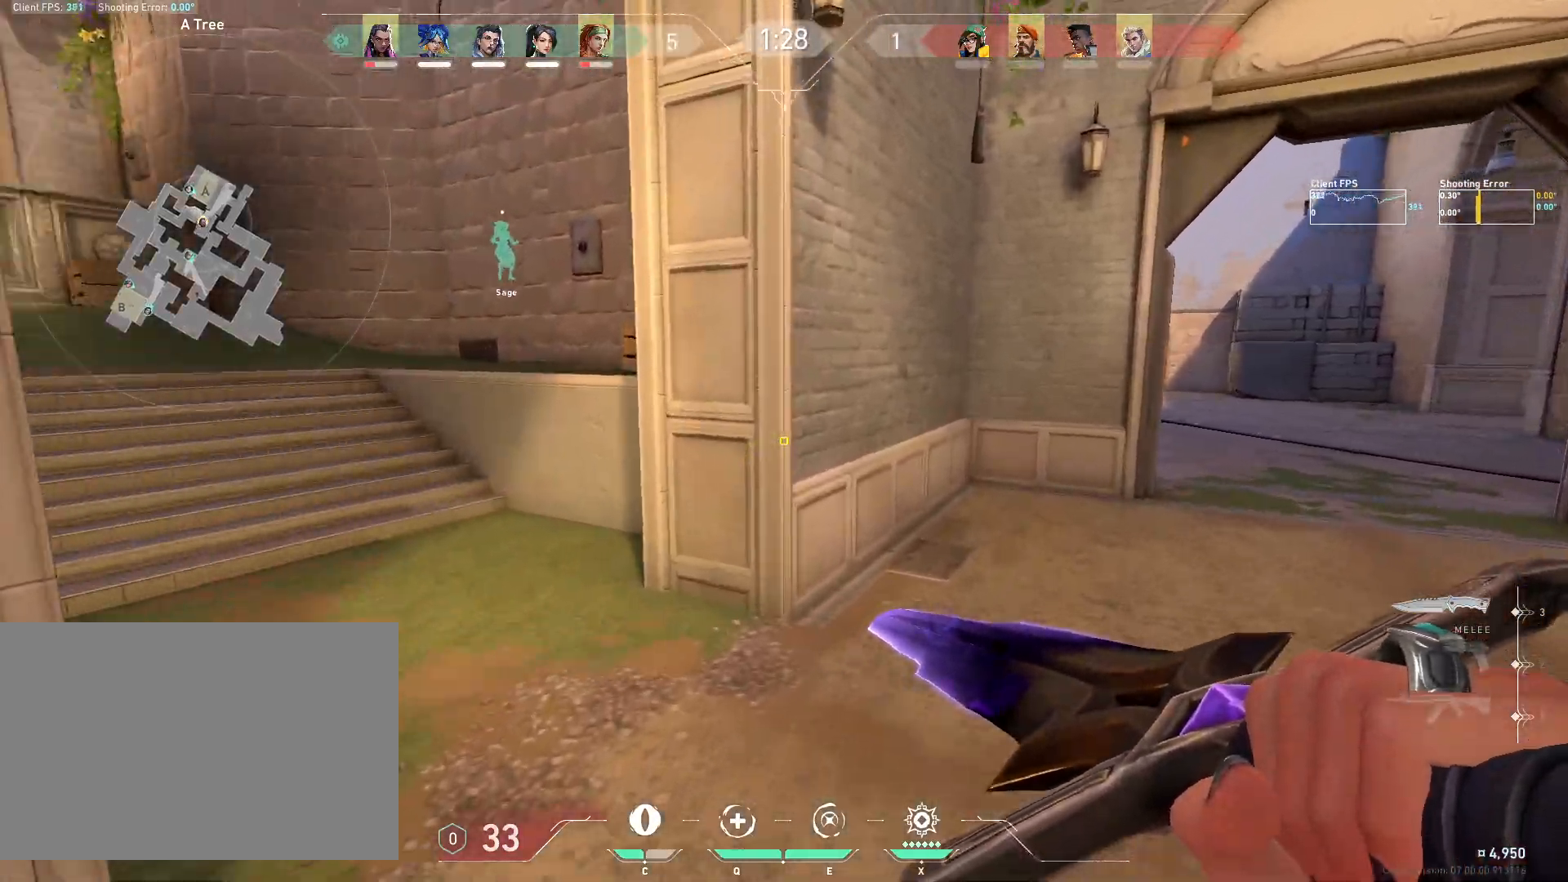
{"keys": ["a", "w"], "mouse": [], "events": [[17, "a", "down"], [133, "a", "up"], [183, "d", "down"], [317, "a", "down"], [350, "d", "up"]]}
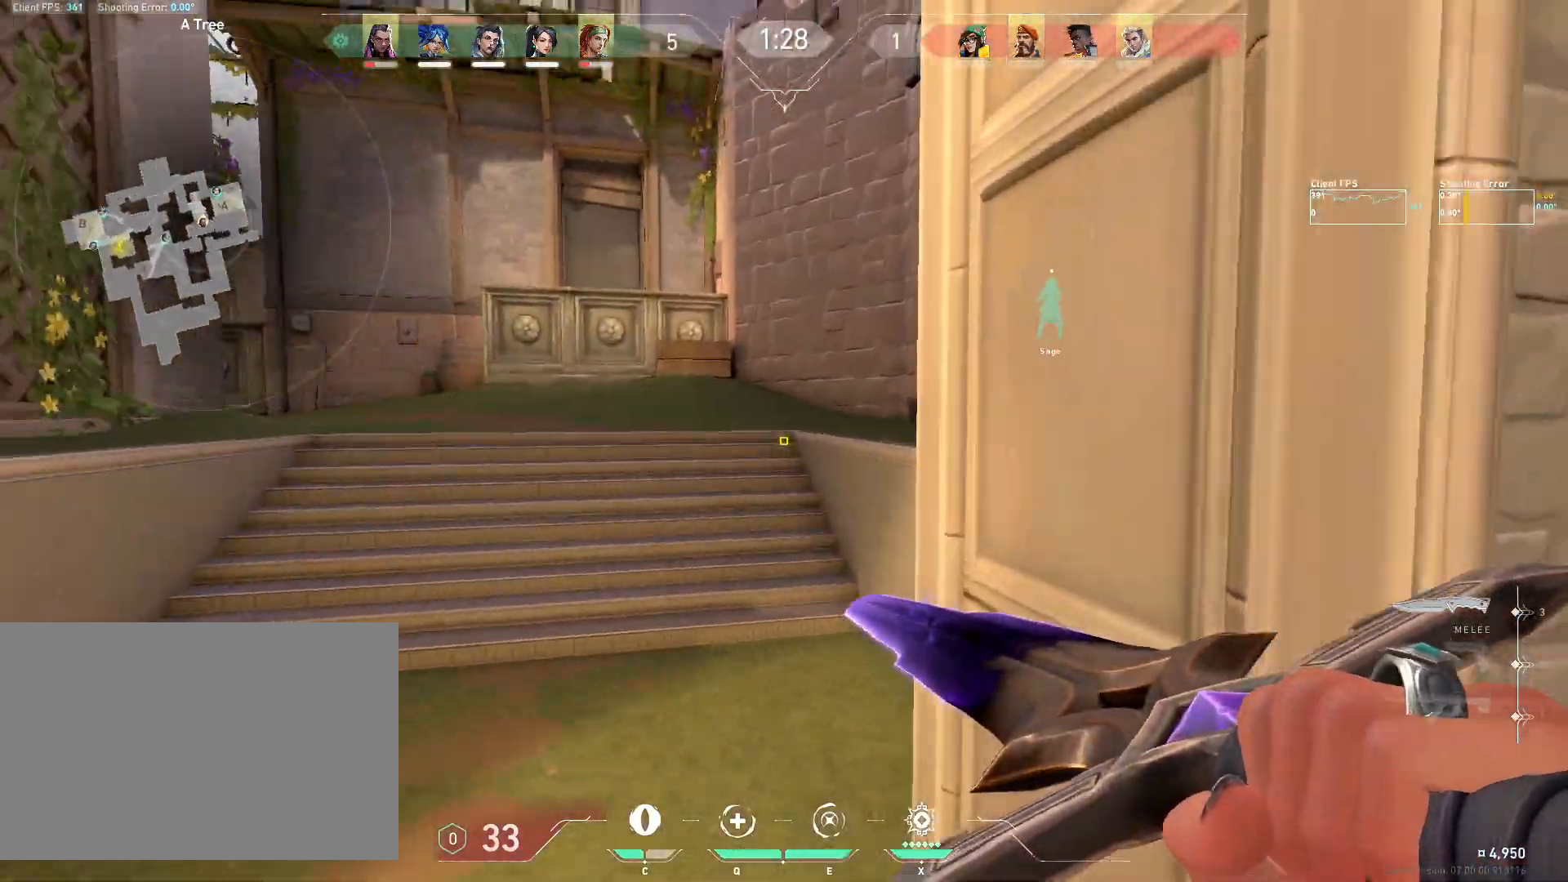
{"keys": ["w"], "mouse": [], "events": [[33, "a", "up"]]}
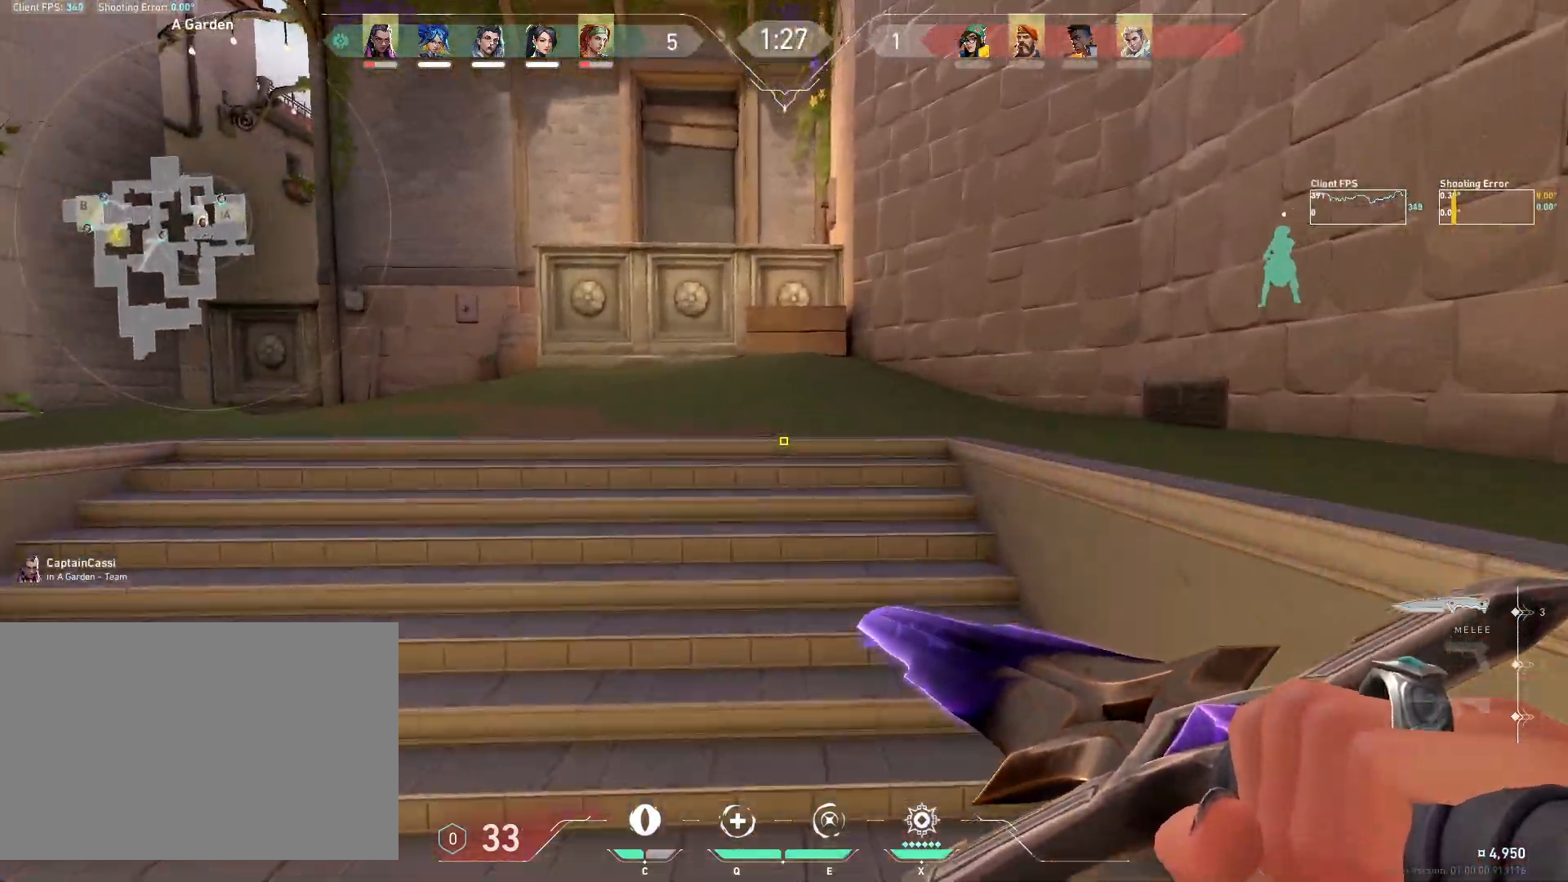
{"keys": ["w"], "mouse": [], "events": []}
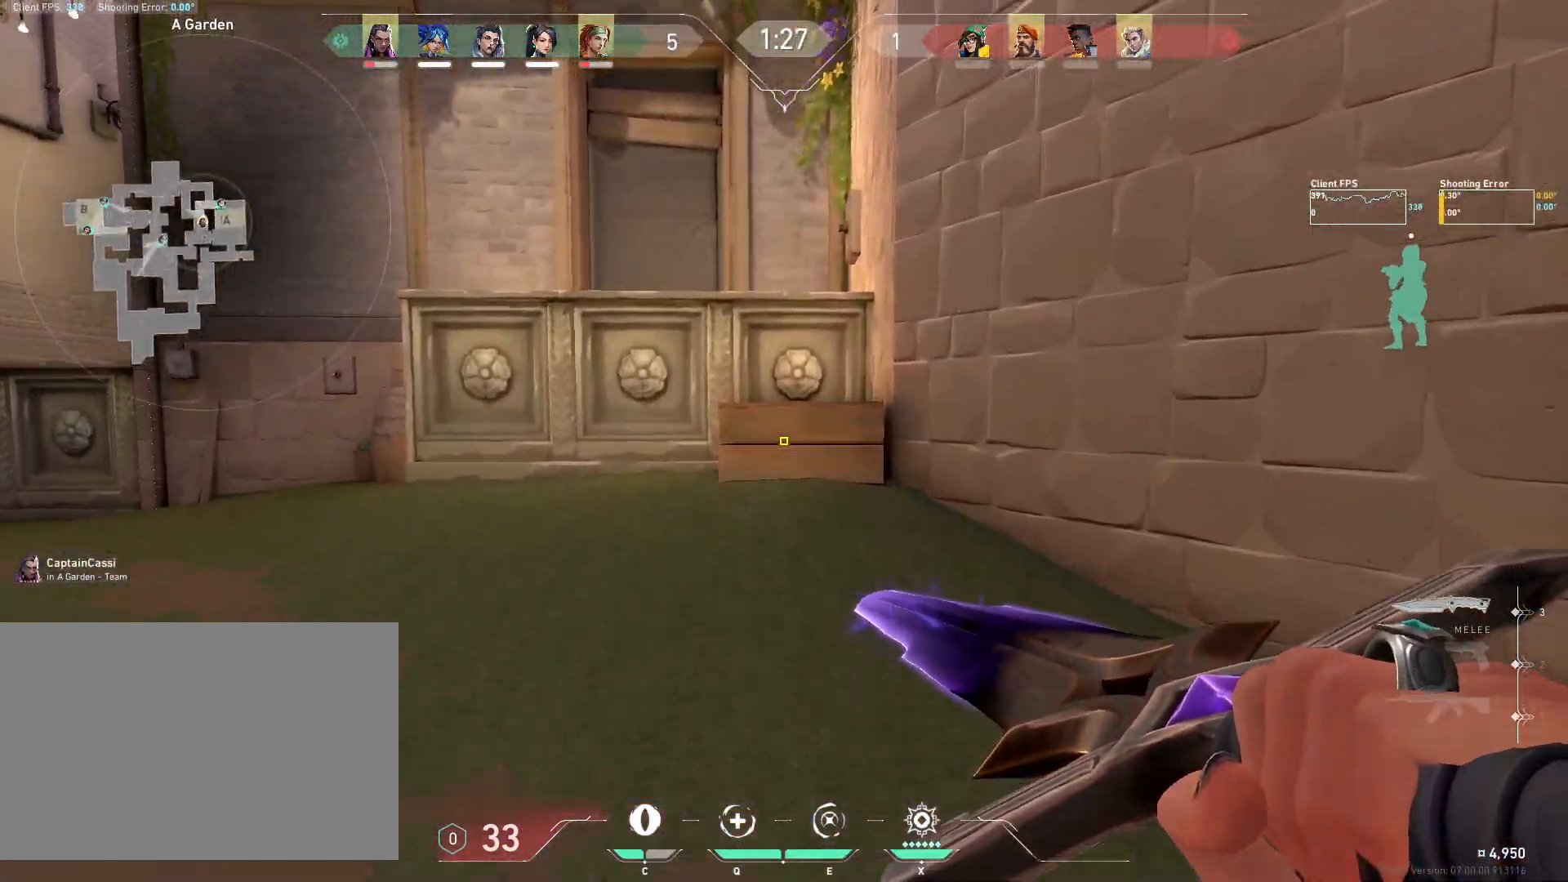
{"keys": ["w"], "mouse": ["wheel"], "events": [[367, "mouse_wheel", "down"]]}
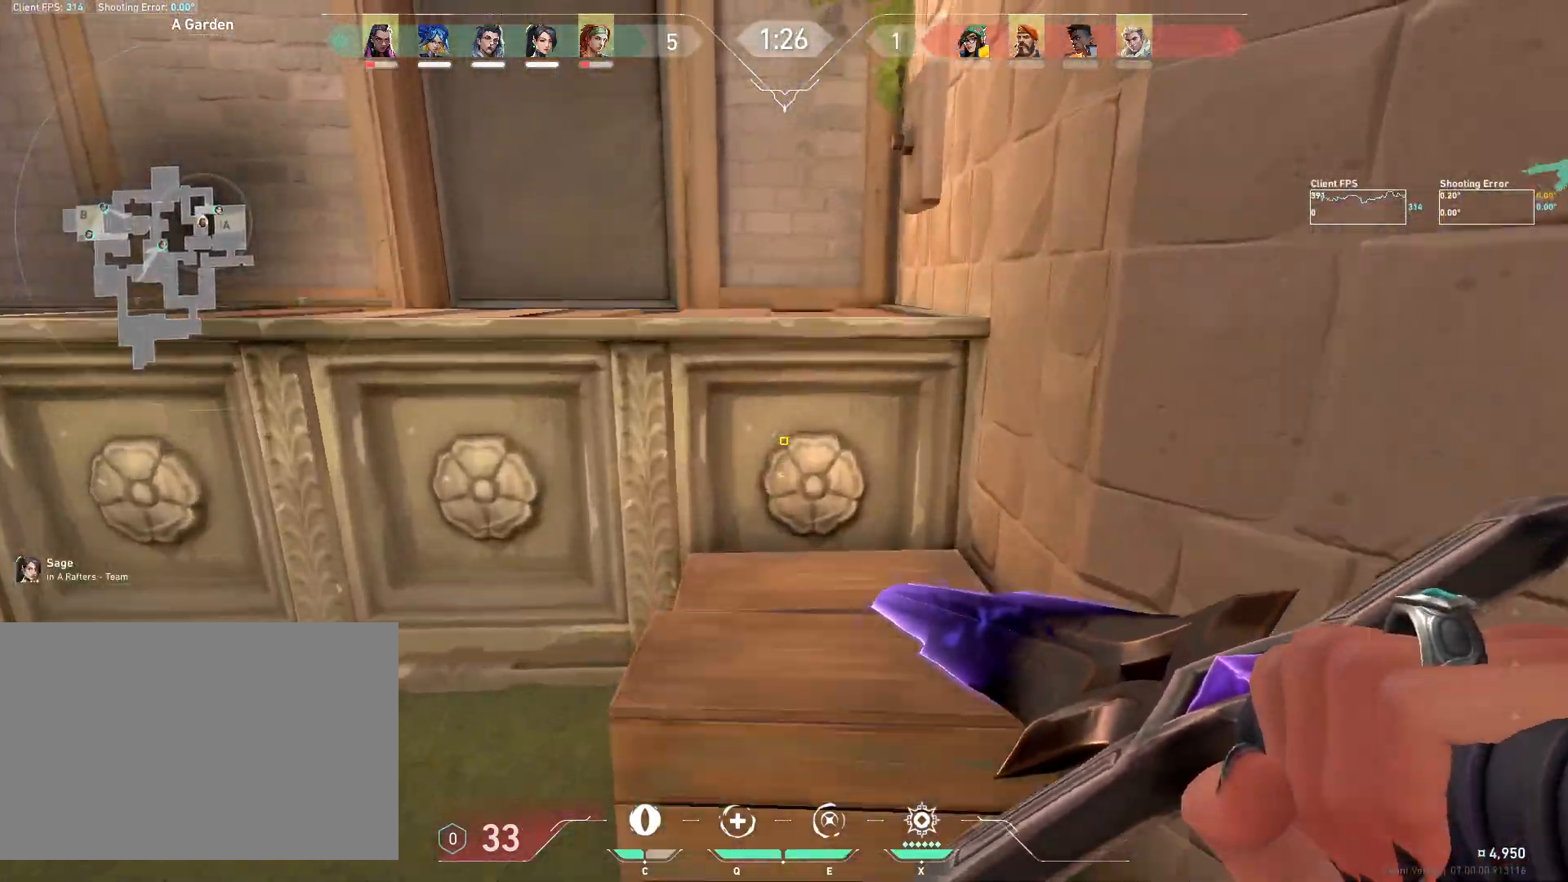
{"keys": ["d", "w"], "mouse": [], "events": [[67, "mouse_wheel", "up"], [250, "a", "down"], [267, "mouse_wheel", "down"], [383, "a", "up"], [433, "d", "down"], [433, "mouse_wheel", "up"]]}
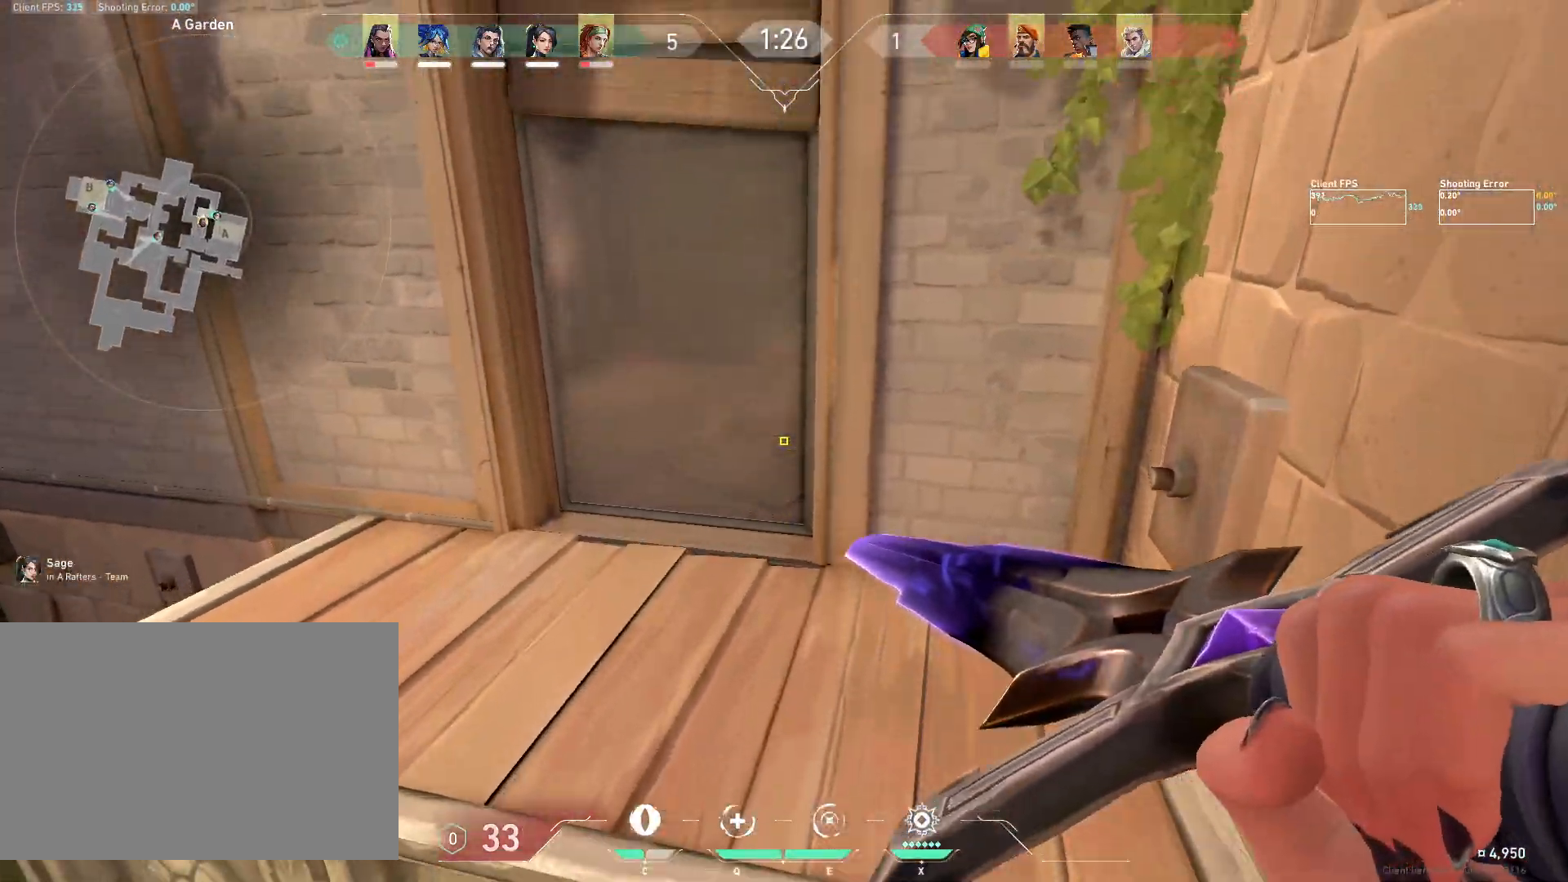
{"keys": ["w"], "mouse": ["wheel"], "events": [[483, "d", "up"], [500, "mouse_wheel", "down"]]}
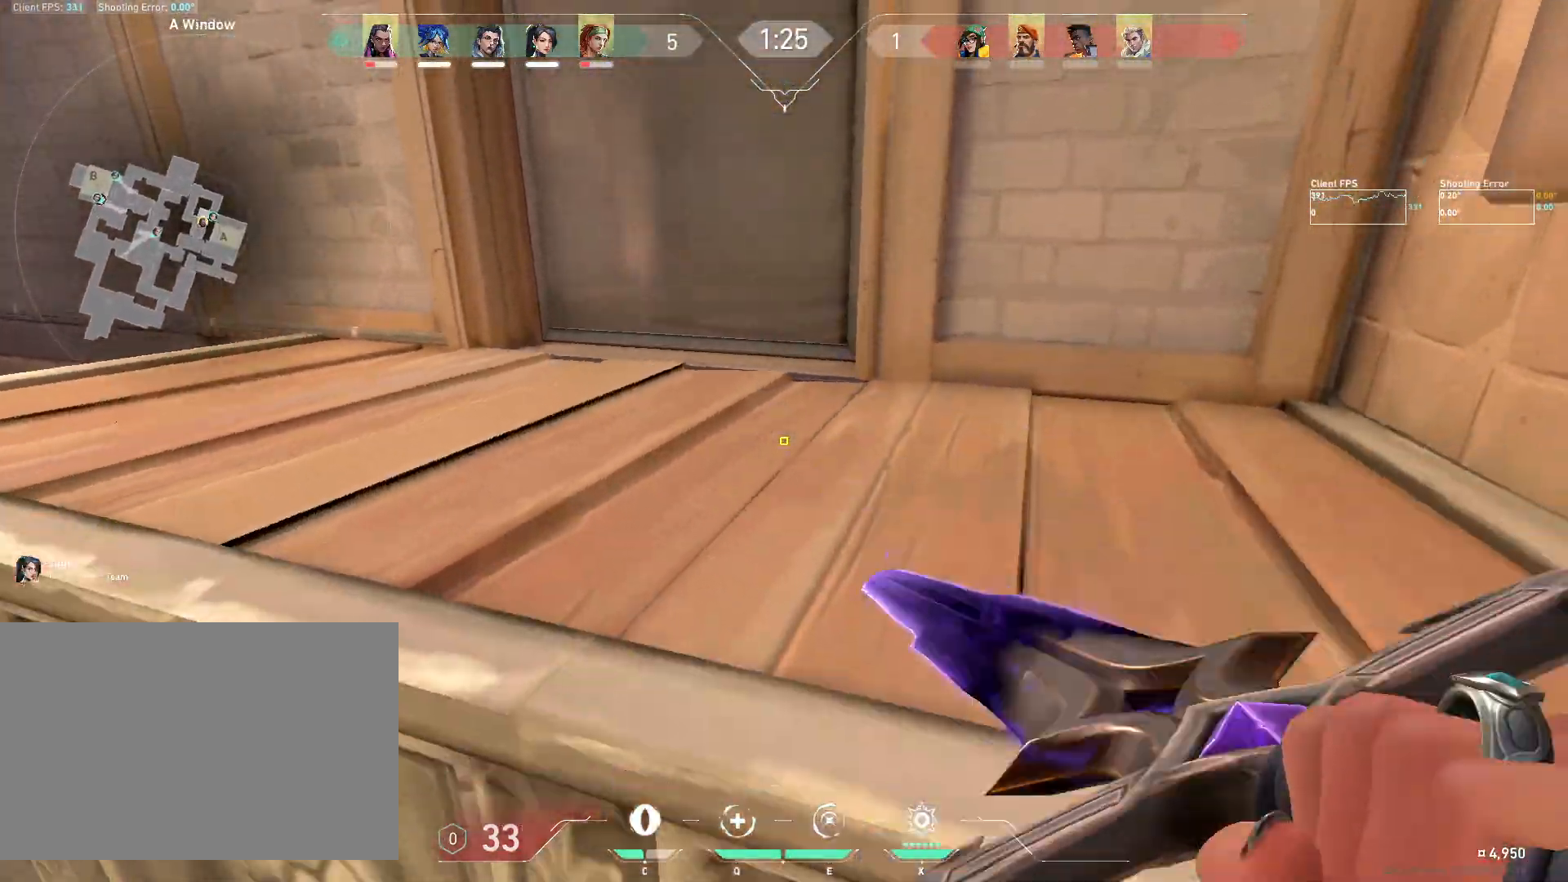
{"keys": ["w"], "mouse": [], "events": [[183, "mouse_wheel", "up"], [317, "d", "down"], [467, "d", "up"]]}
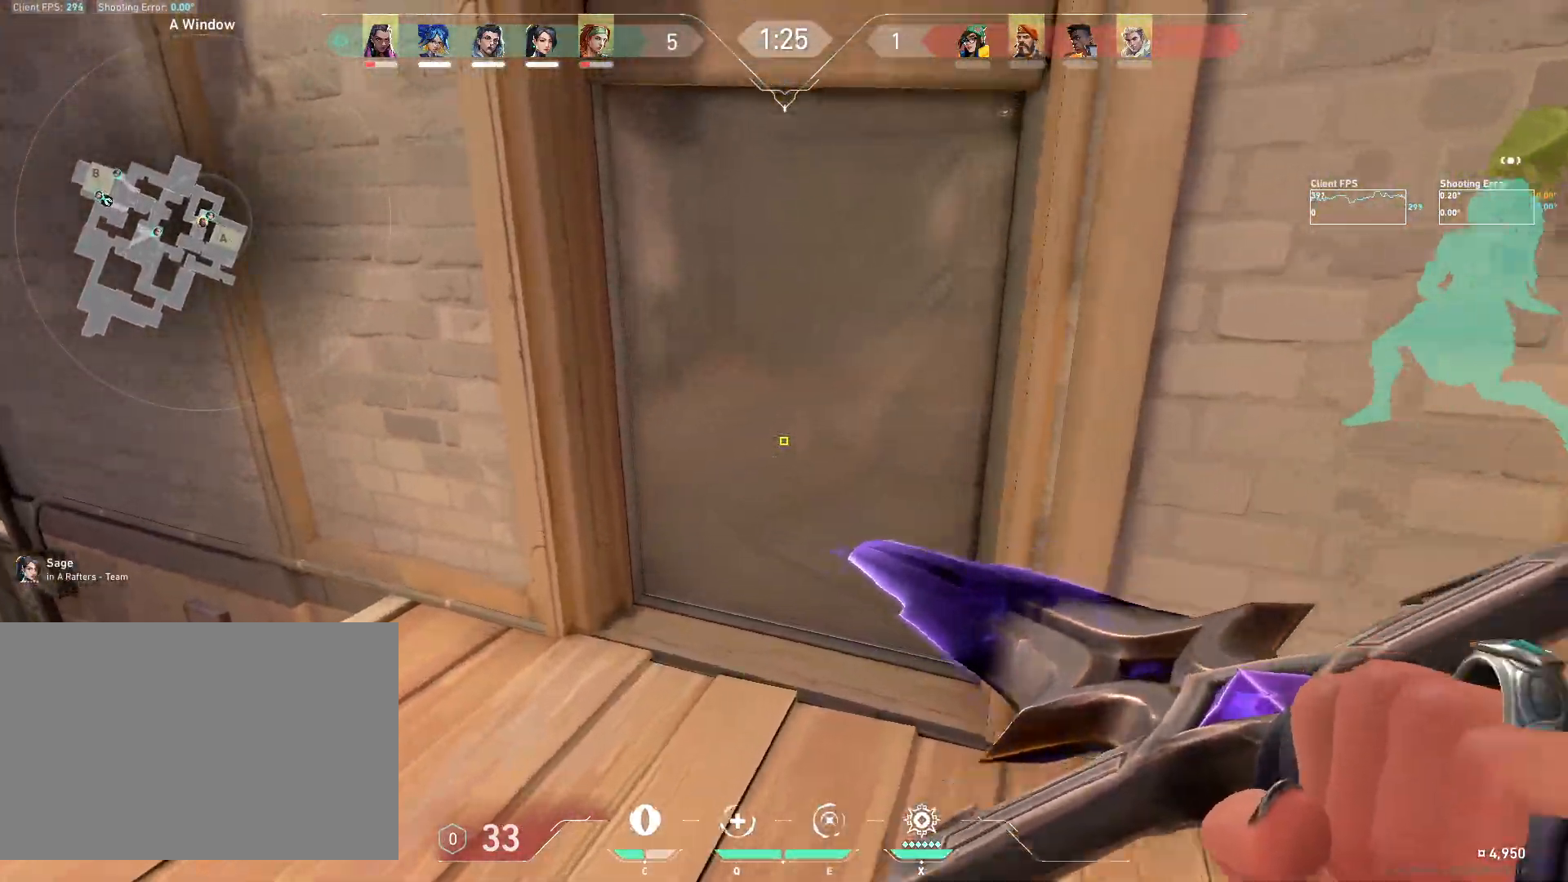
{"keys": ["w"], "mouse": [], "events": [[133, "mouse_left", "down"], [150, "a", "down"], [217, "a", "up"], [250, "mouse_left", "up"]]}
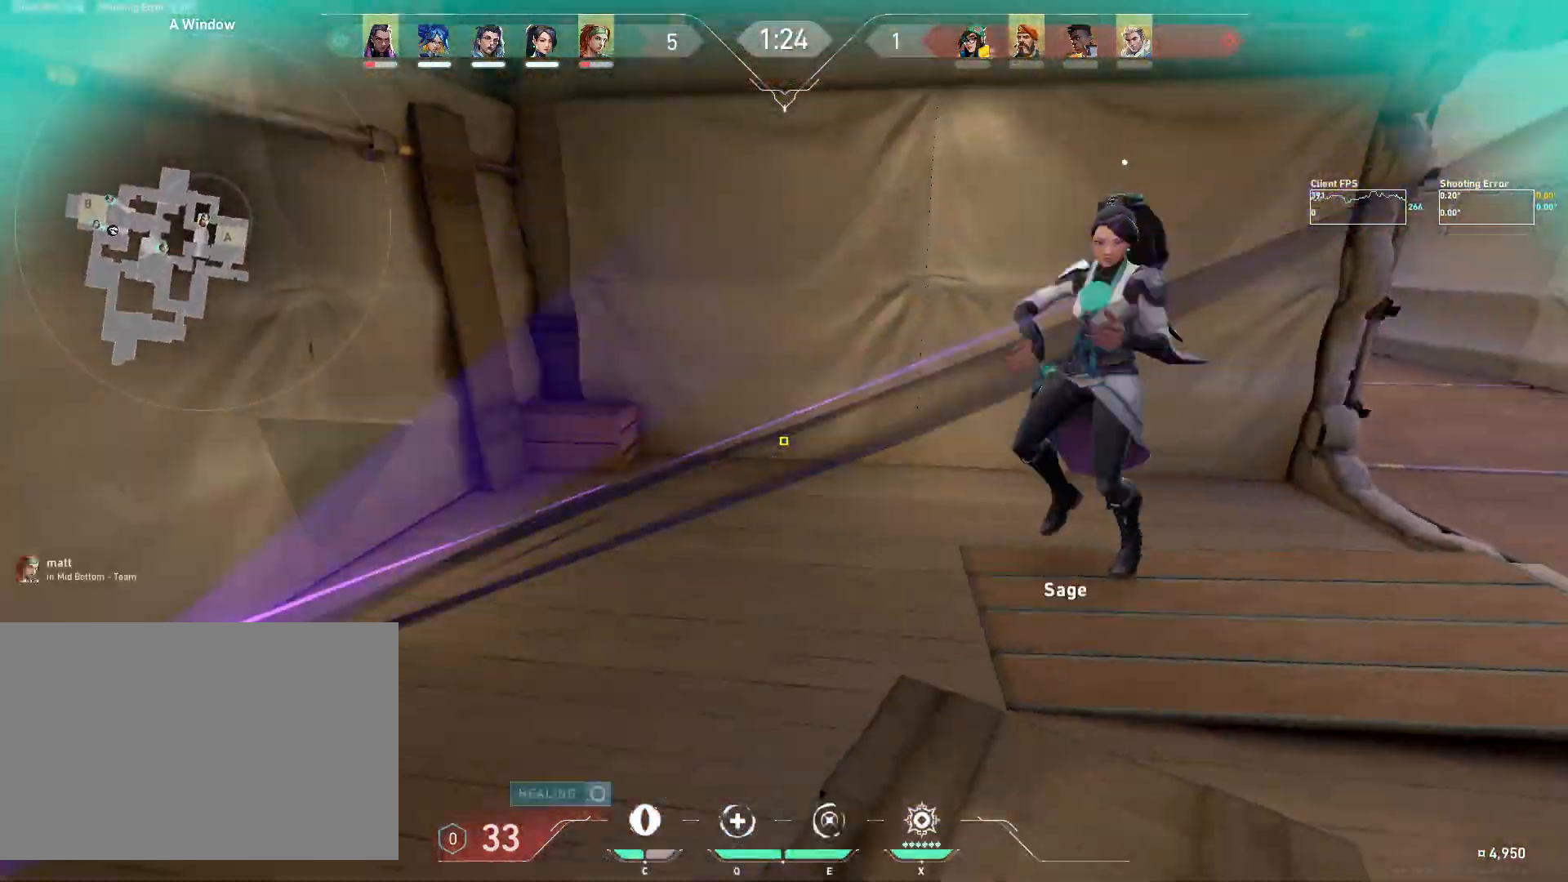
{"keys": ["d", "s"], "mouse": [], "events": [[50, "d", "down"], [250, "w", "up"], [367, "s", "down"]]}
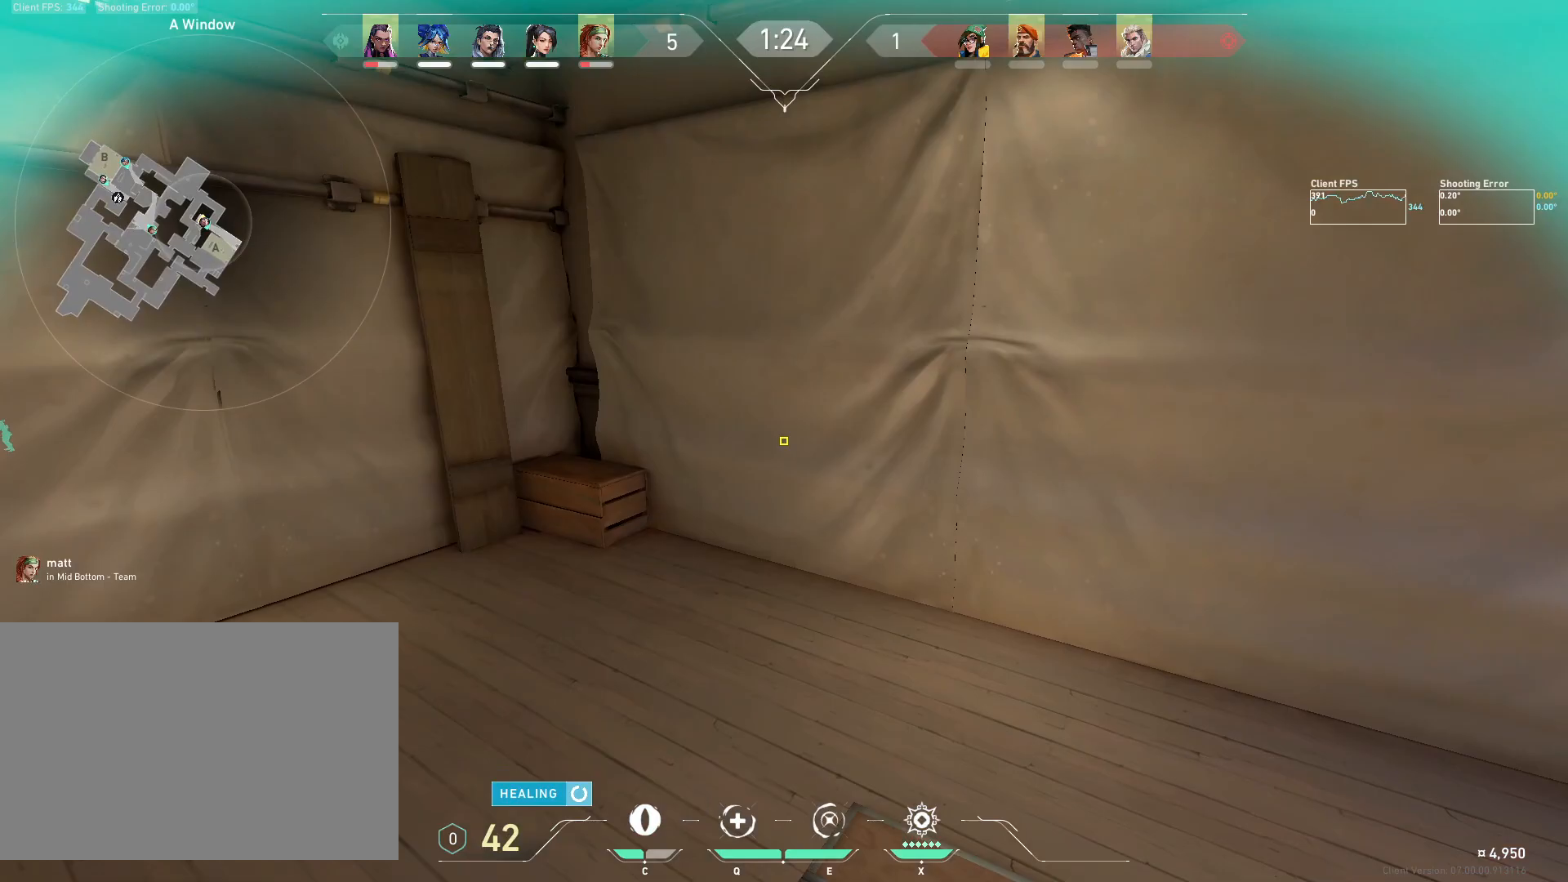
{"keys": ["d", "w"], "mouse": [], "events": [[83, "a", "down"], [133, "d", "up"], [300, "a", "up"], [317, "s", "up"], [367, "d", "down"], [450, "w", "down"]]}
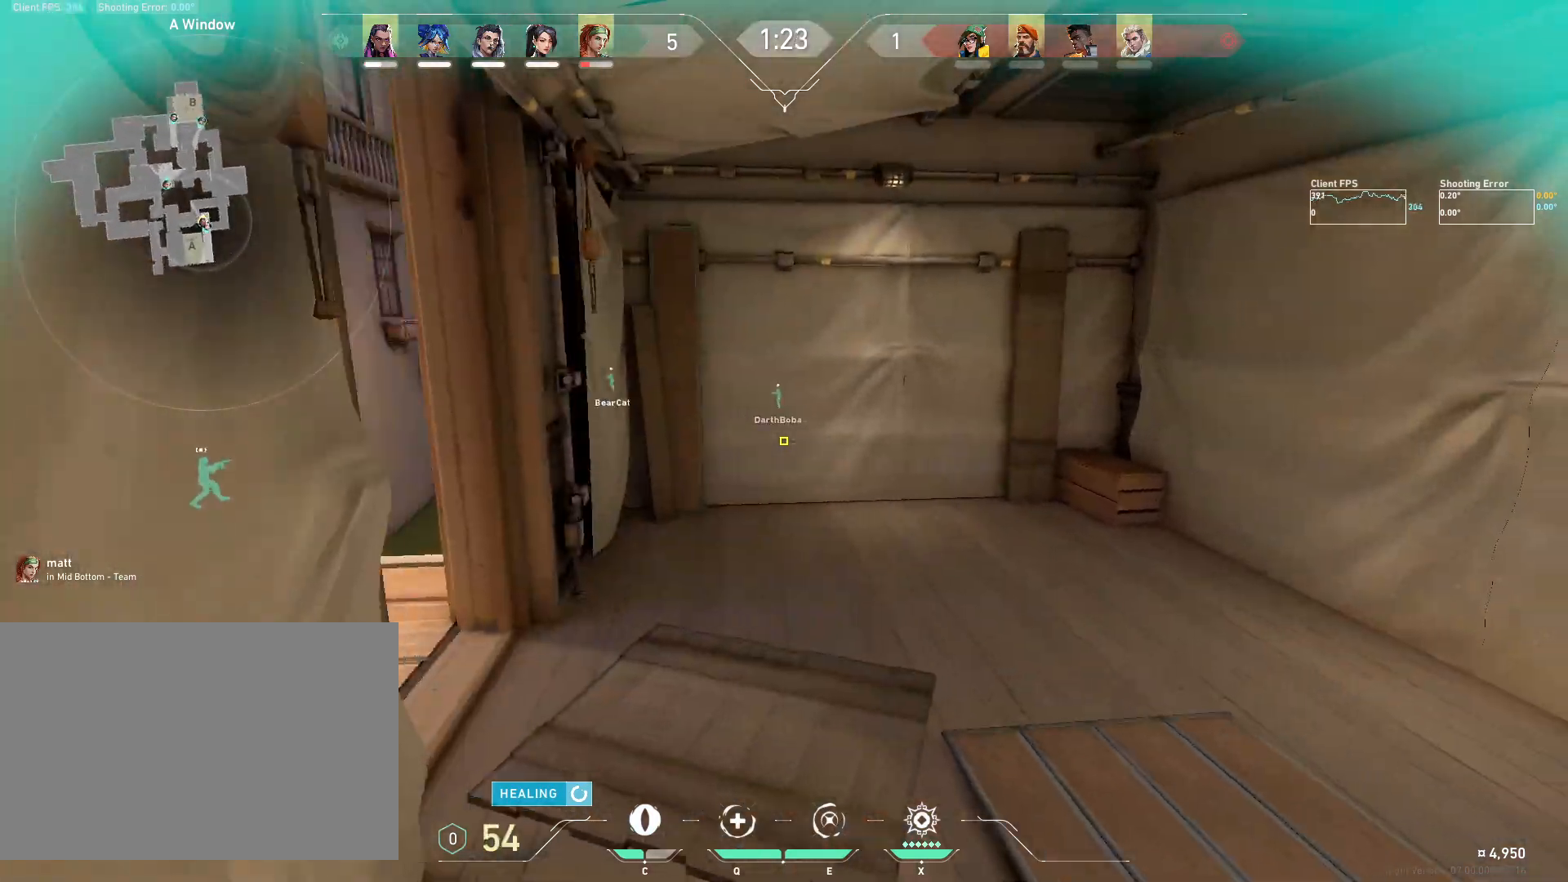
{"keys": ["a", "w"], "mouse": [], "events": [[33, "d", "up"], [417, "a", "down"]]}
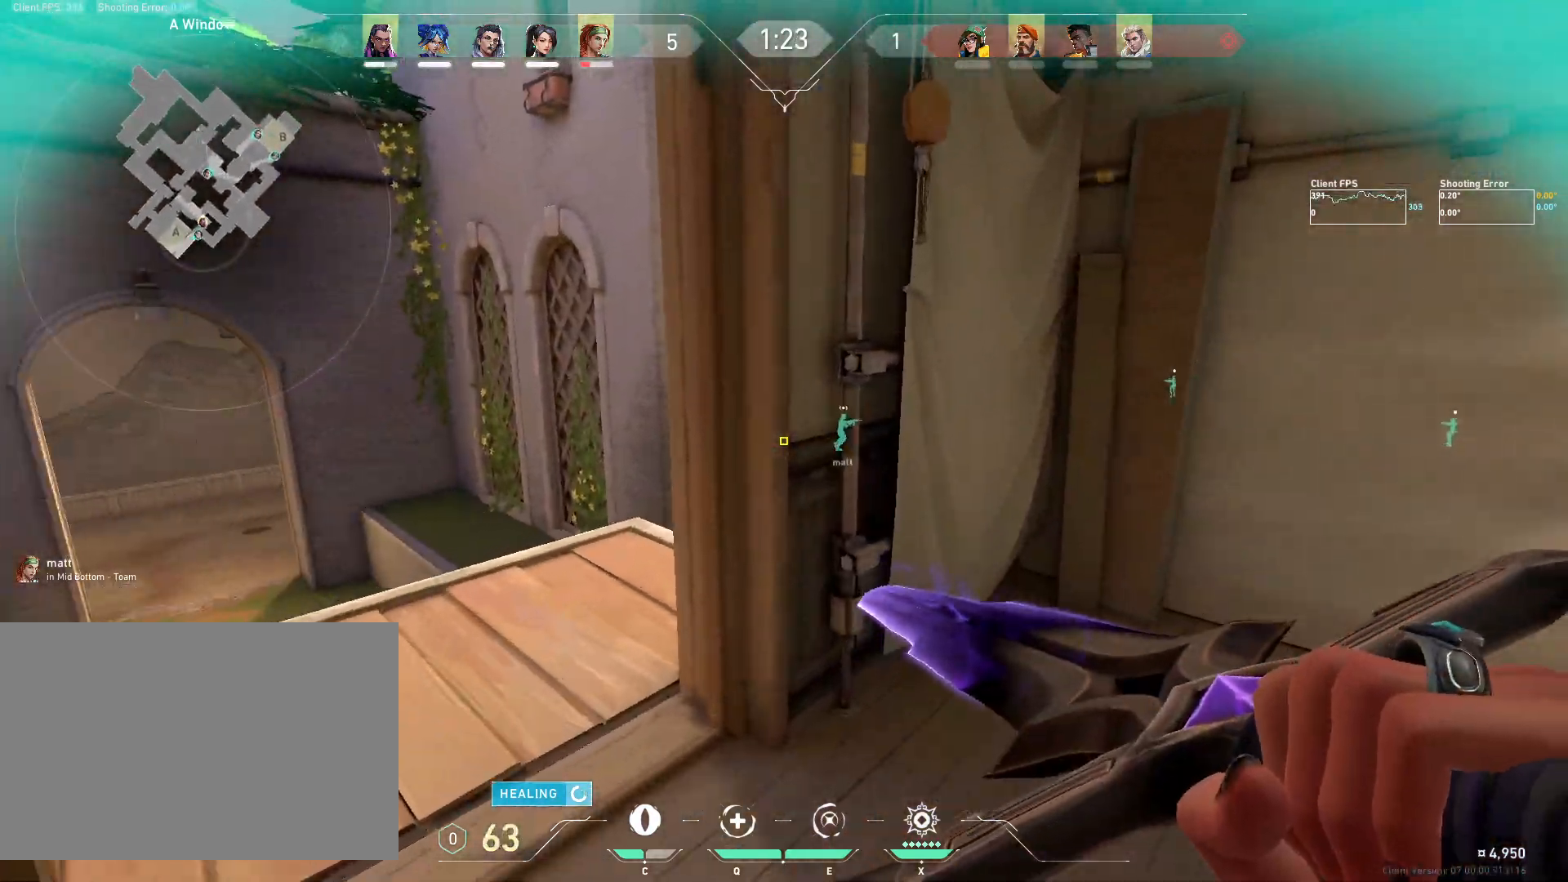
{"keys": ["w"], "mouse": [], "events": [[267, "a", "up"]]}
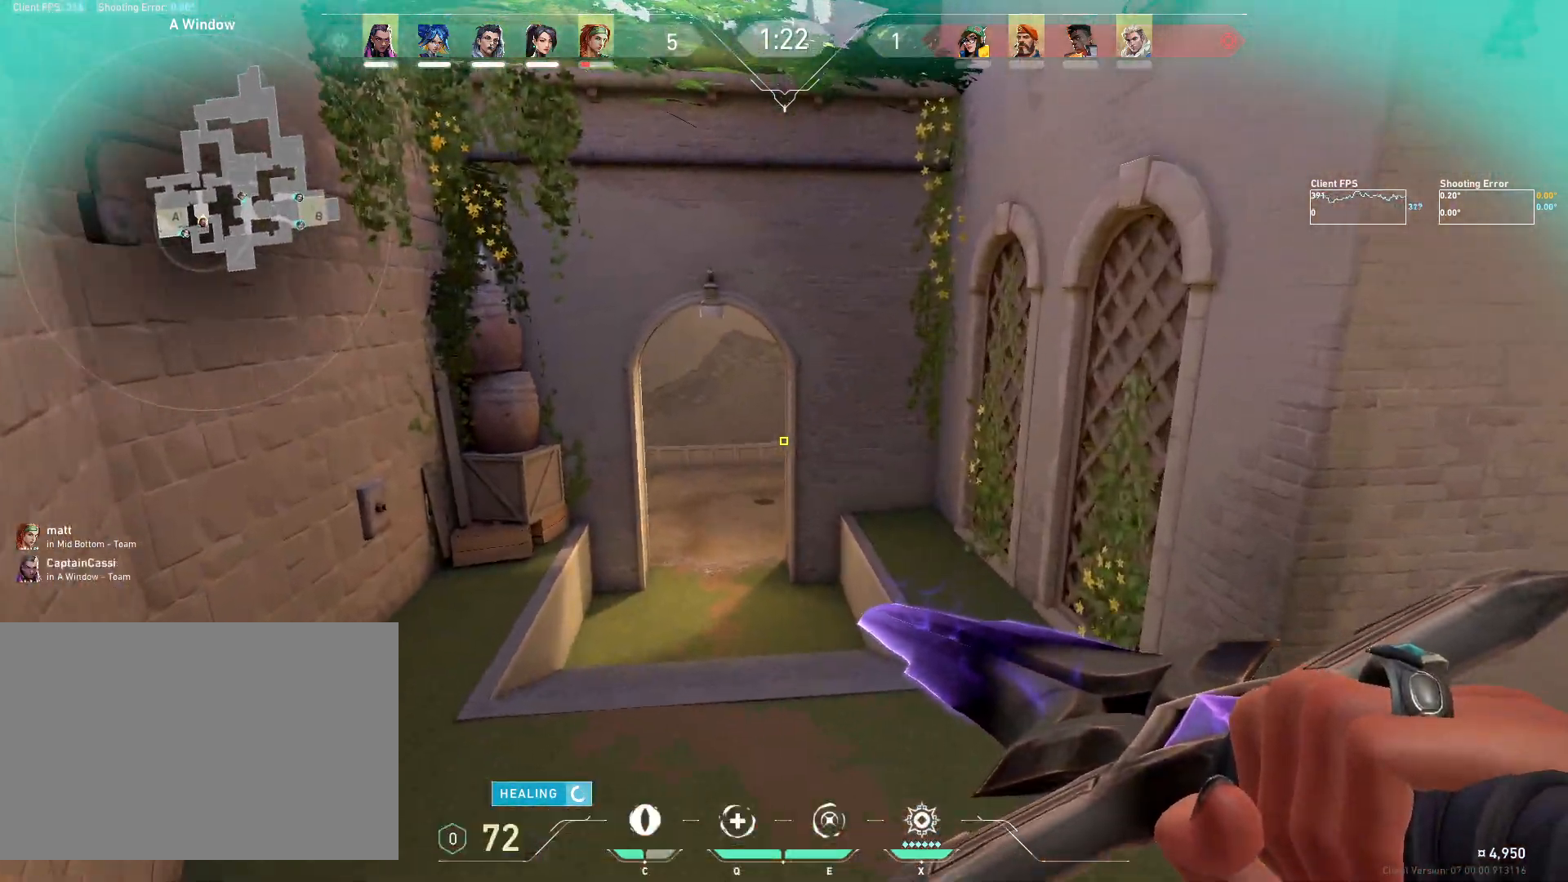
{"keys": ["w"], "mouse": [], "events": []}